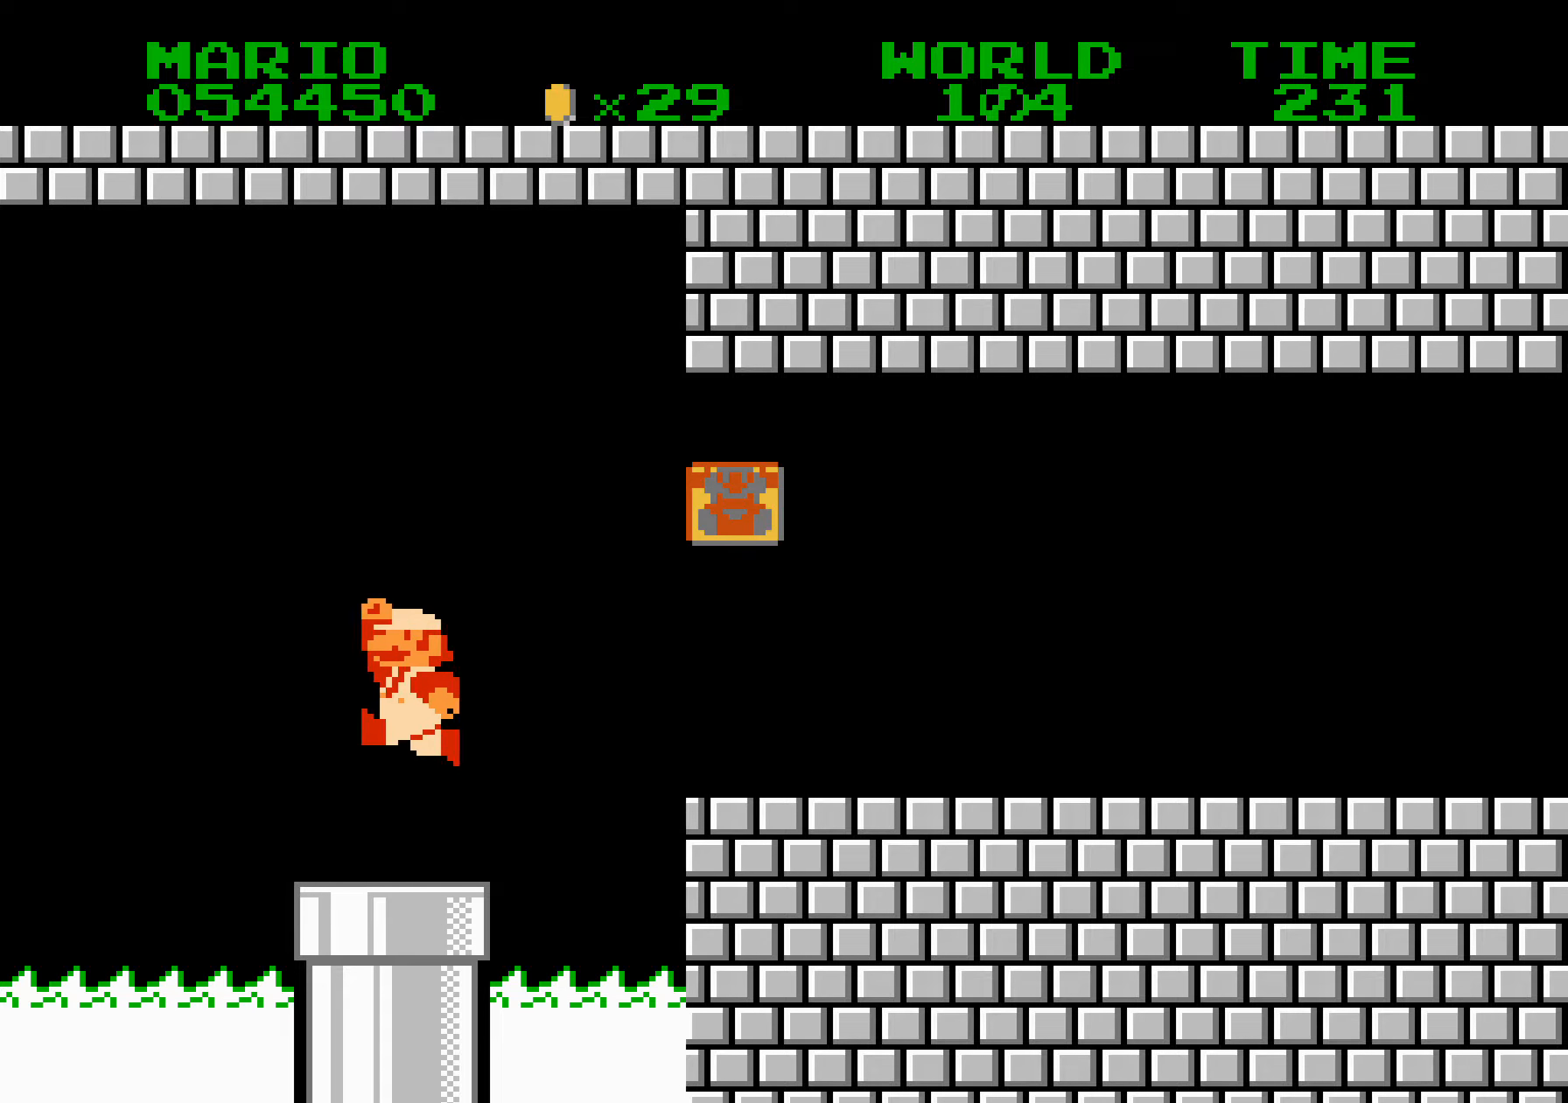
Gameplay with a controller (Nintendo layout); each line is a JSON object with the inputs held at the frame after it. "events" lists button and stick changes between this image and that frame as [ms after this image, input, new state], when the widget could be followed in between. Not read: L3 R3.
{"buttons": ["A", "B", "DPAD_DOWN"], "events": [[500, "A", "down"], [500, "DPAD_DOWN", "down"], [500, "DPAD_RIGHT", "up"]]}
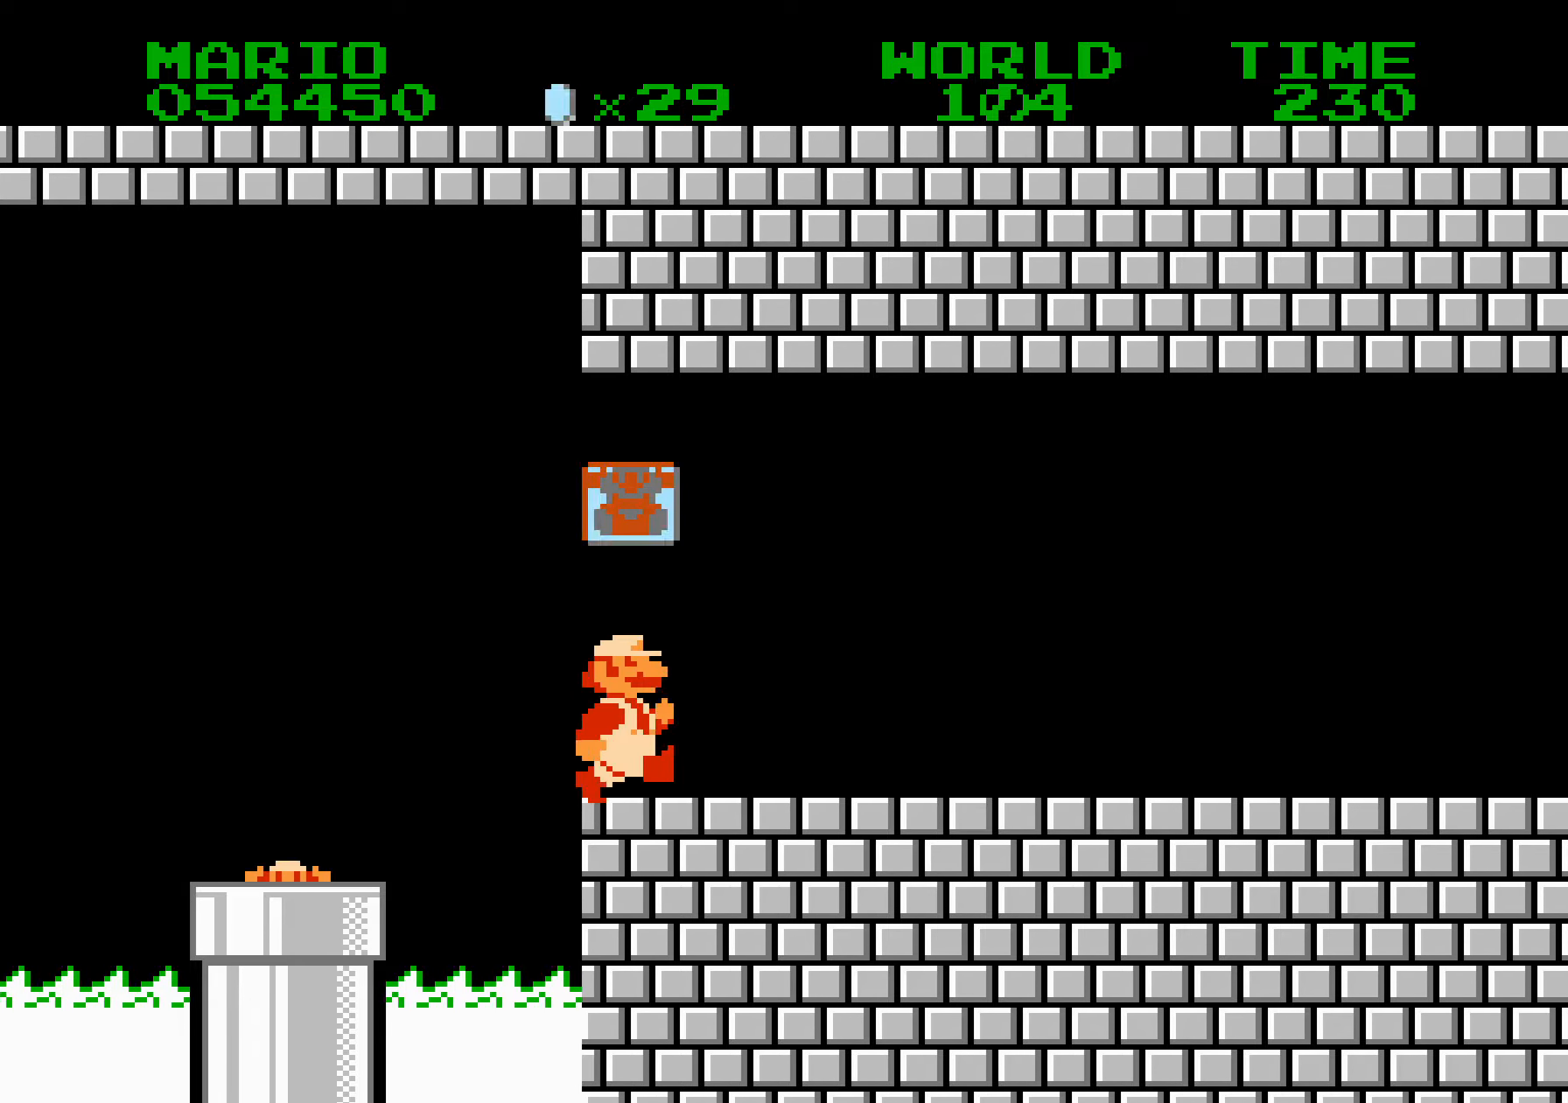
{"buttons": ["A", "B", "DPAD_RIGHT"], "events": [[33, "DPAD_DOWN", "up"], [33, "DPAD_RIGHT", "down"]]}
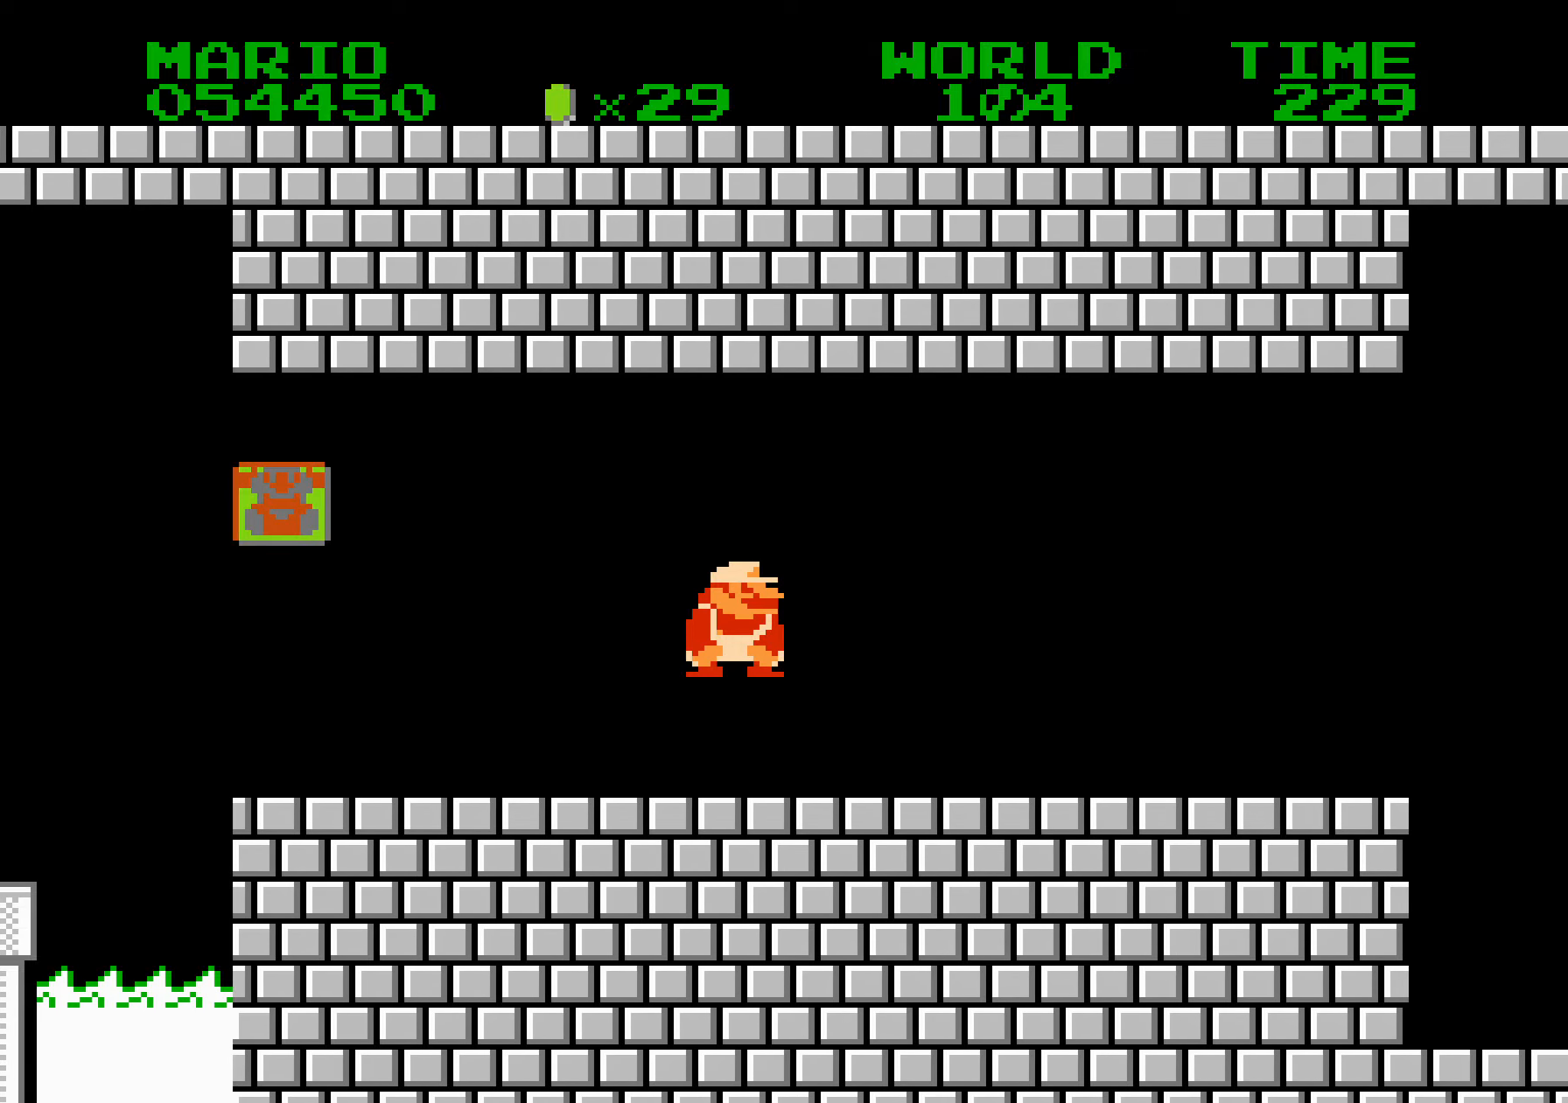
{"buttons": ["A", "B", "DPAD_RIGHT"], "events": [[50, "A", "up"], [100, "DPAD_LEFT", "down"], [117, "A", "down"], [117, "DPAD_LEFT", "up"]]}
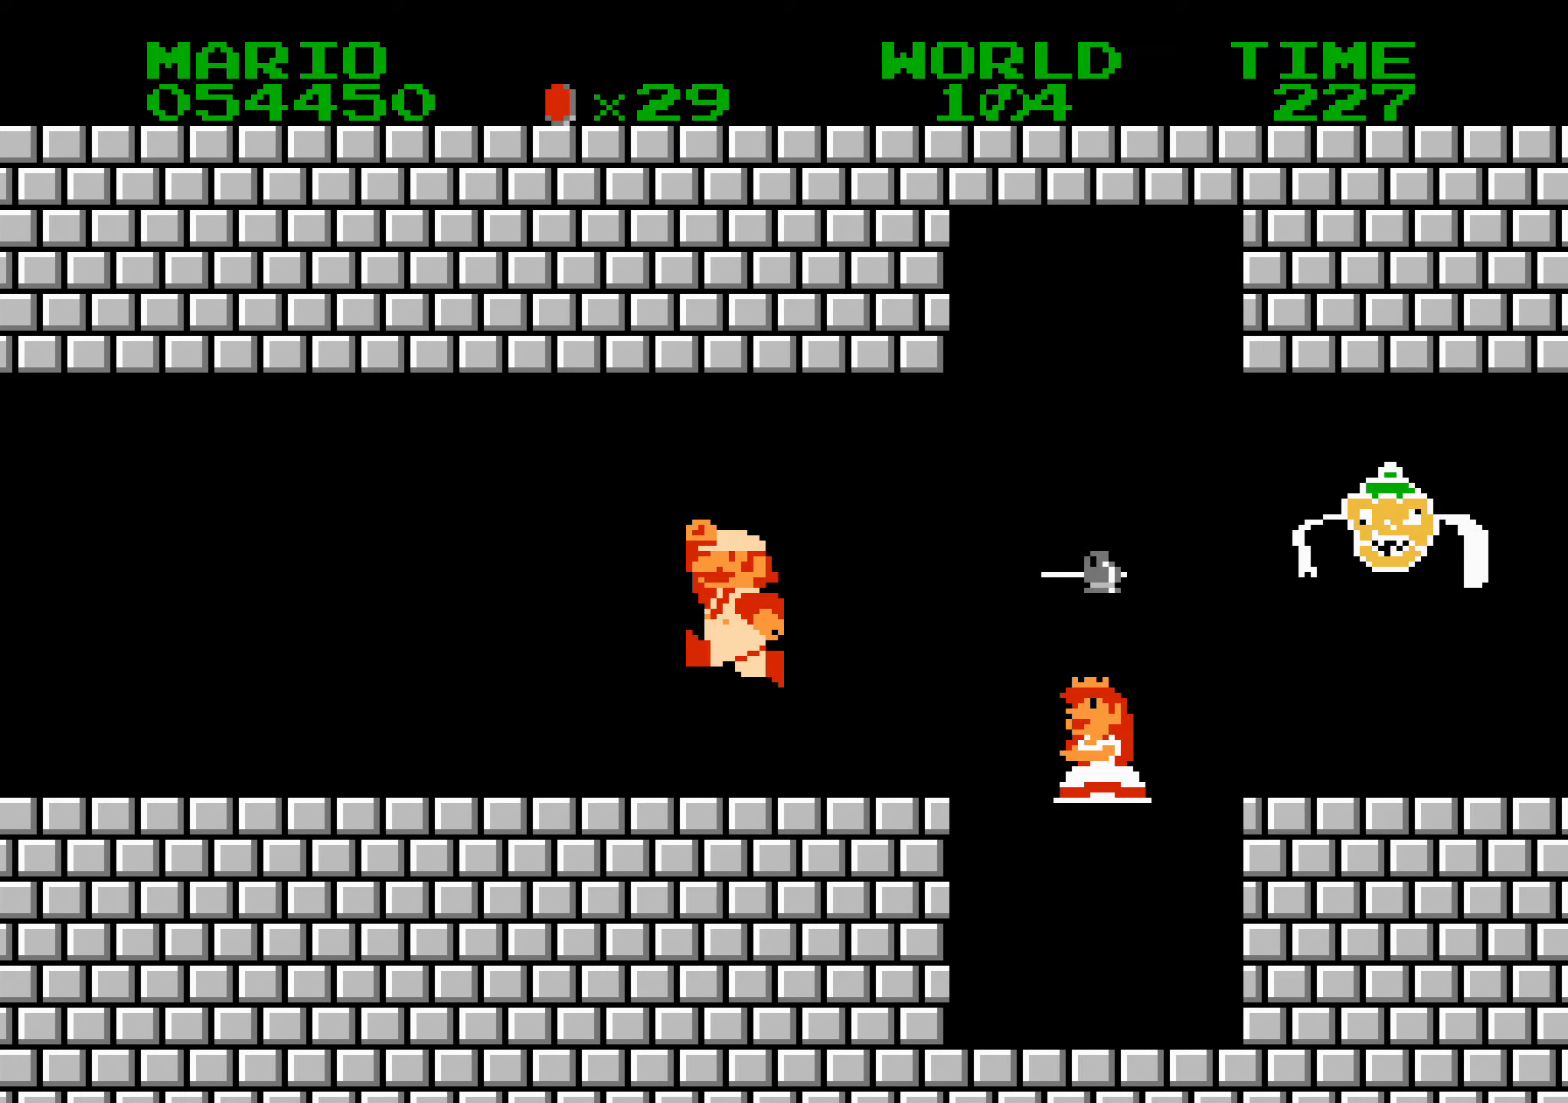
{"buttons": ["B", "DPAD_RIGHT"], "events": [[33, "A", "up"], [150, "B", "up"], [200, "B", "down"]]}
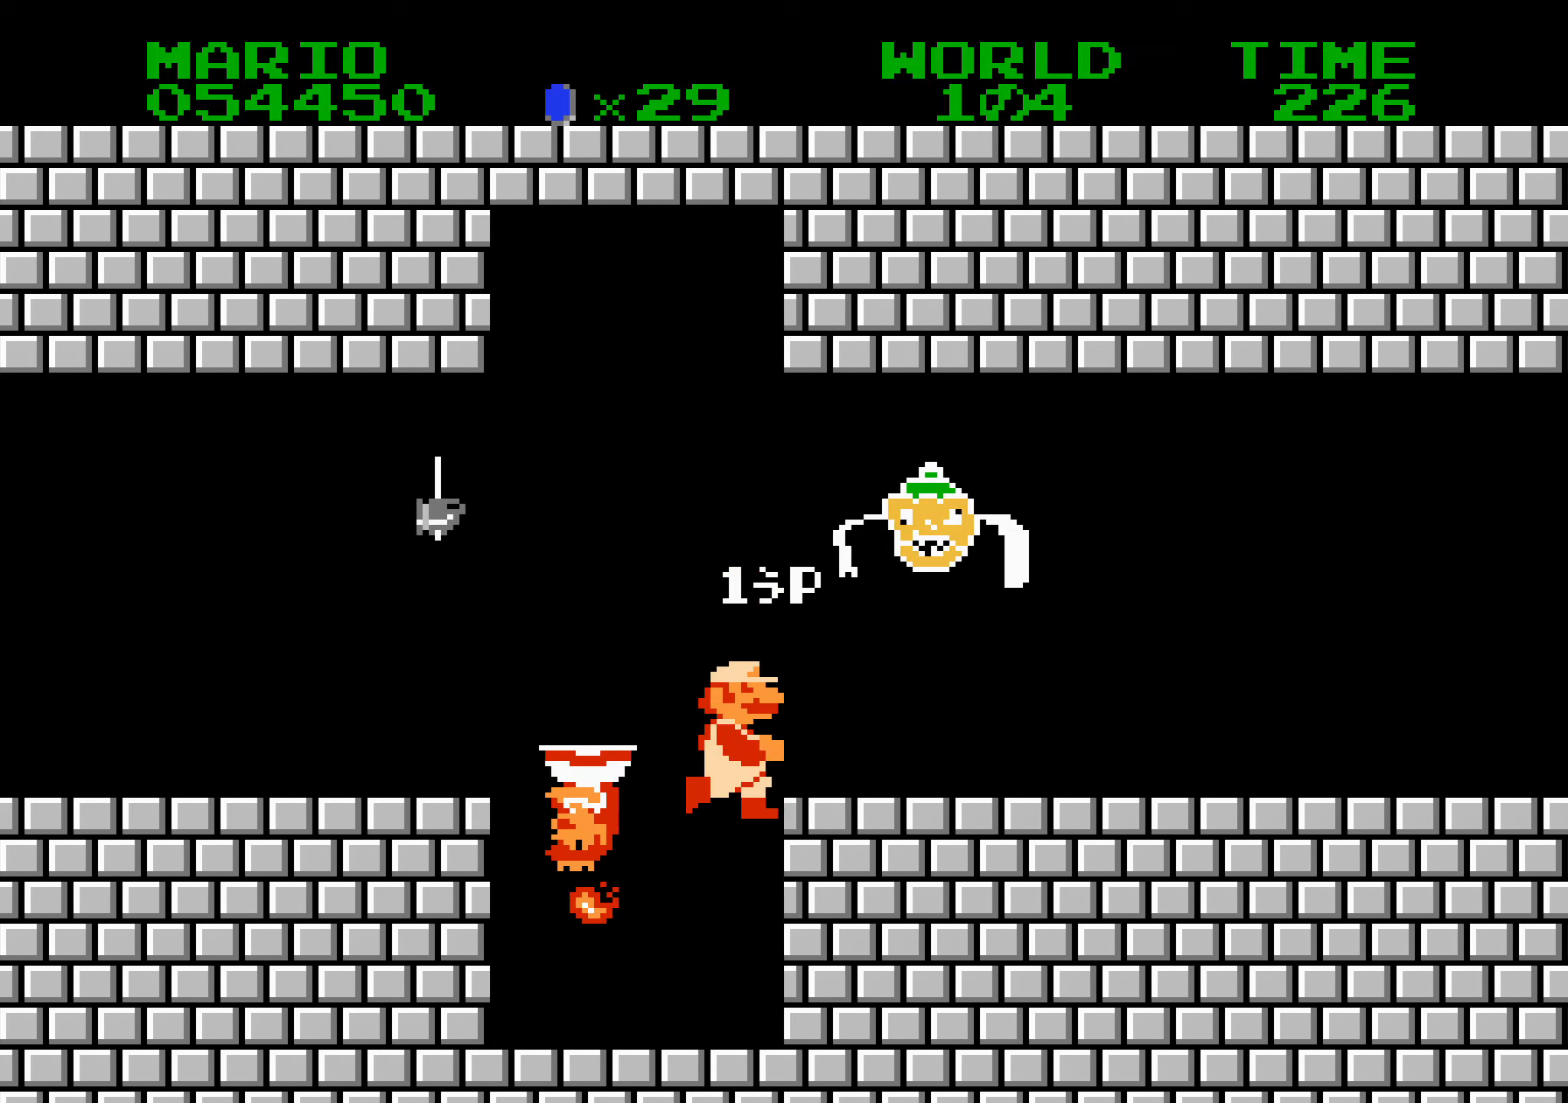
{"buttons": ["B", "DPAD_RIGHT"], "events": []}
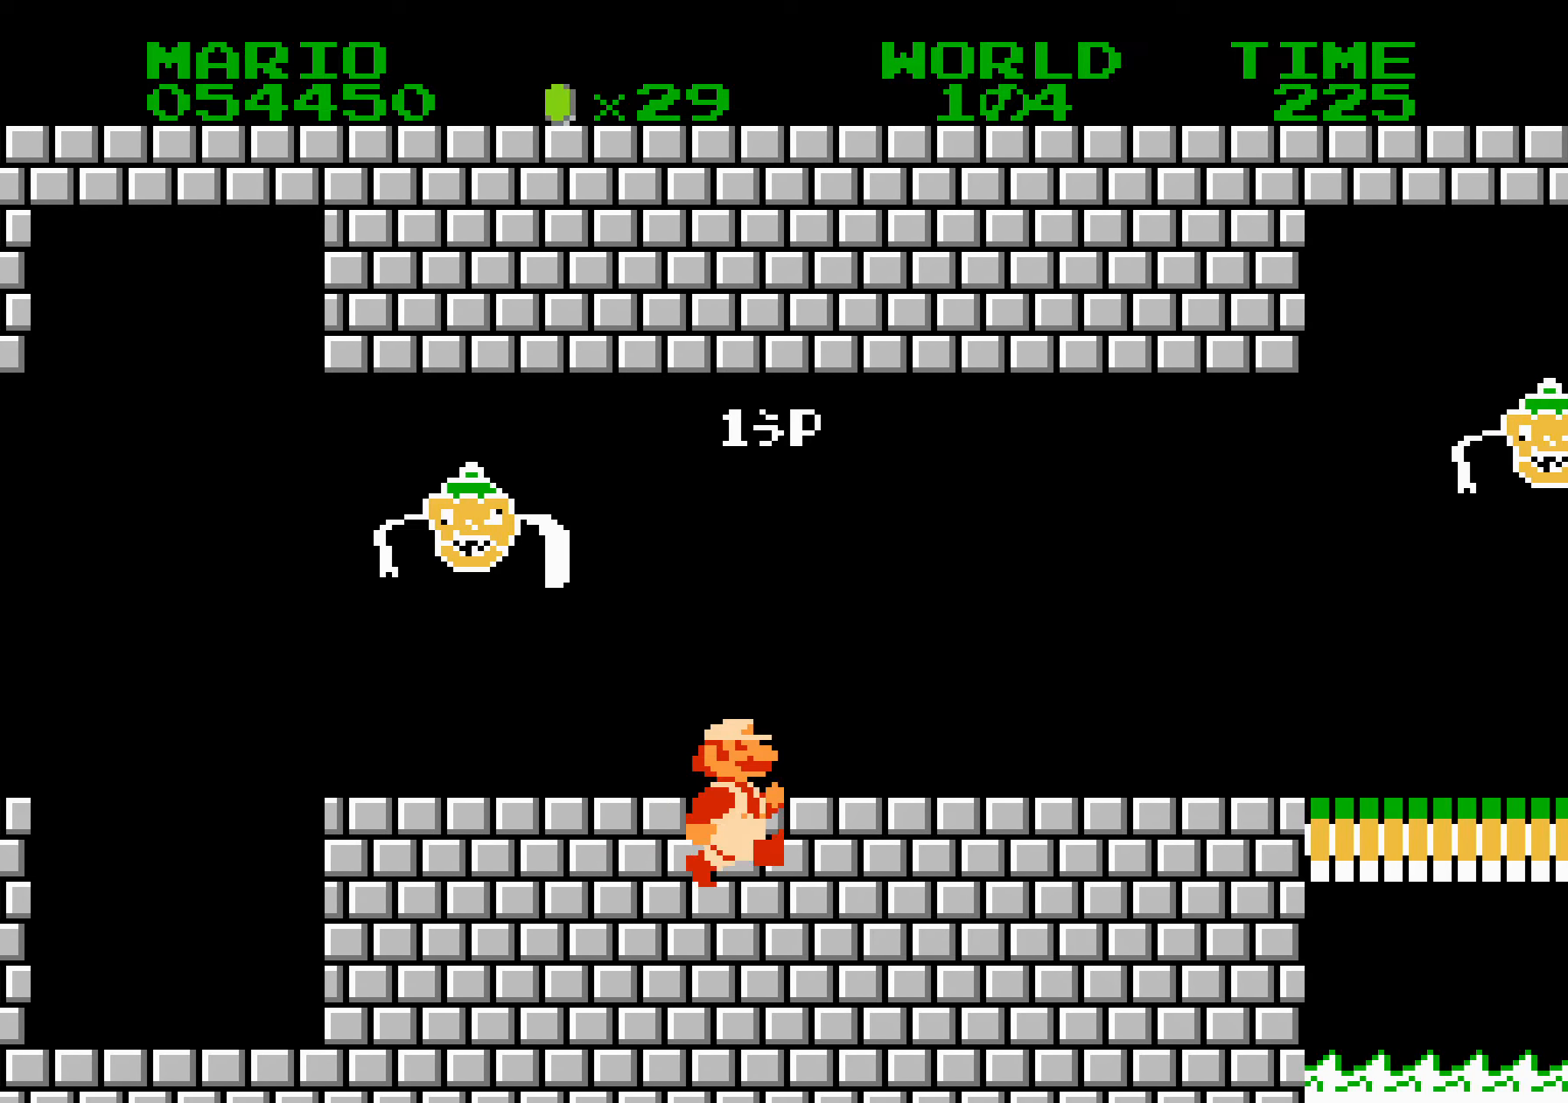
{"buttons": ["B", "DPAD_LEFT"], "events": [[500, "DPAD_LEFT", "down"], [500, "DPAD_RIGHT", "up"]]}
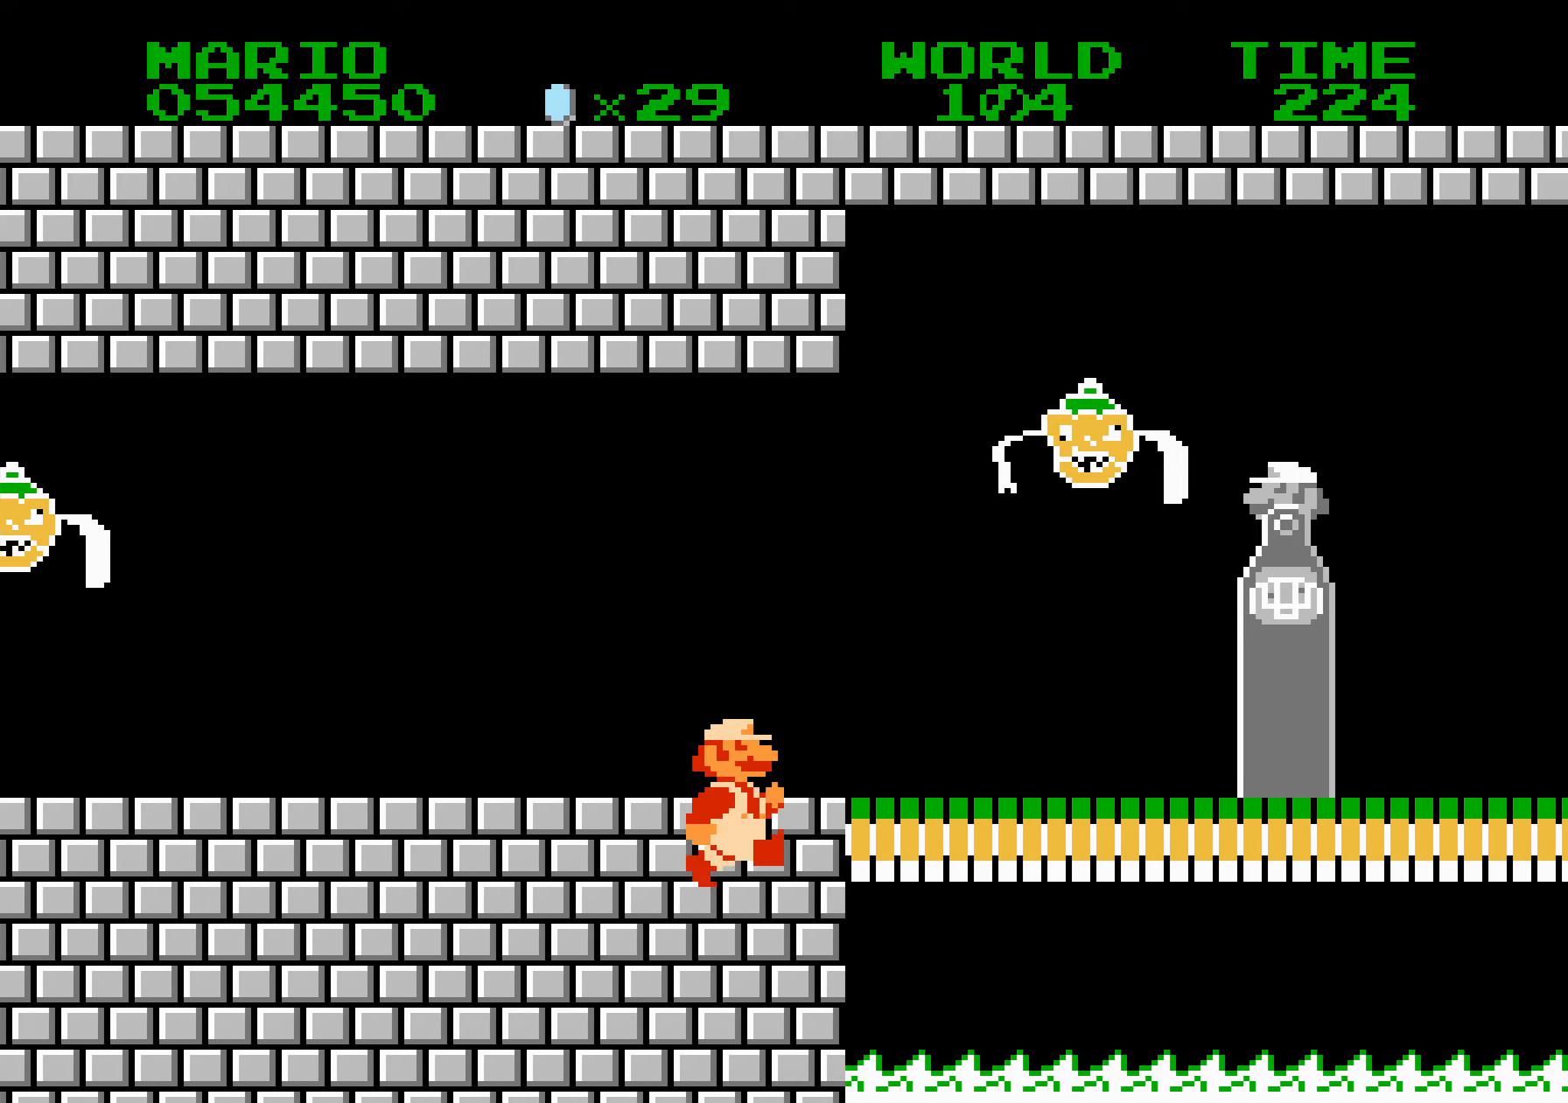
{"buttons": ["A", "B", "DPAD_RIGHT"], "events": [[17, "A", "down"], [17, "DPAD_LEFT", "up"], [17, "DPAD_RIGHT", "down"]]}
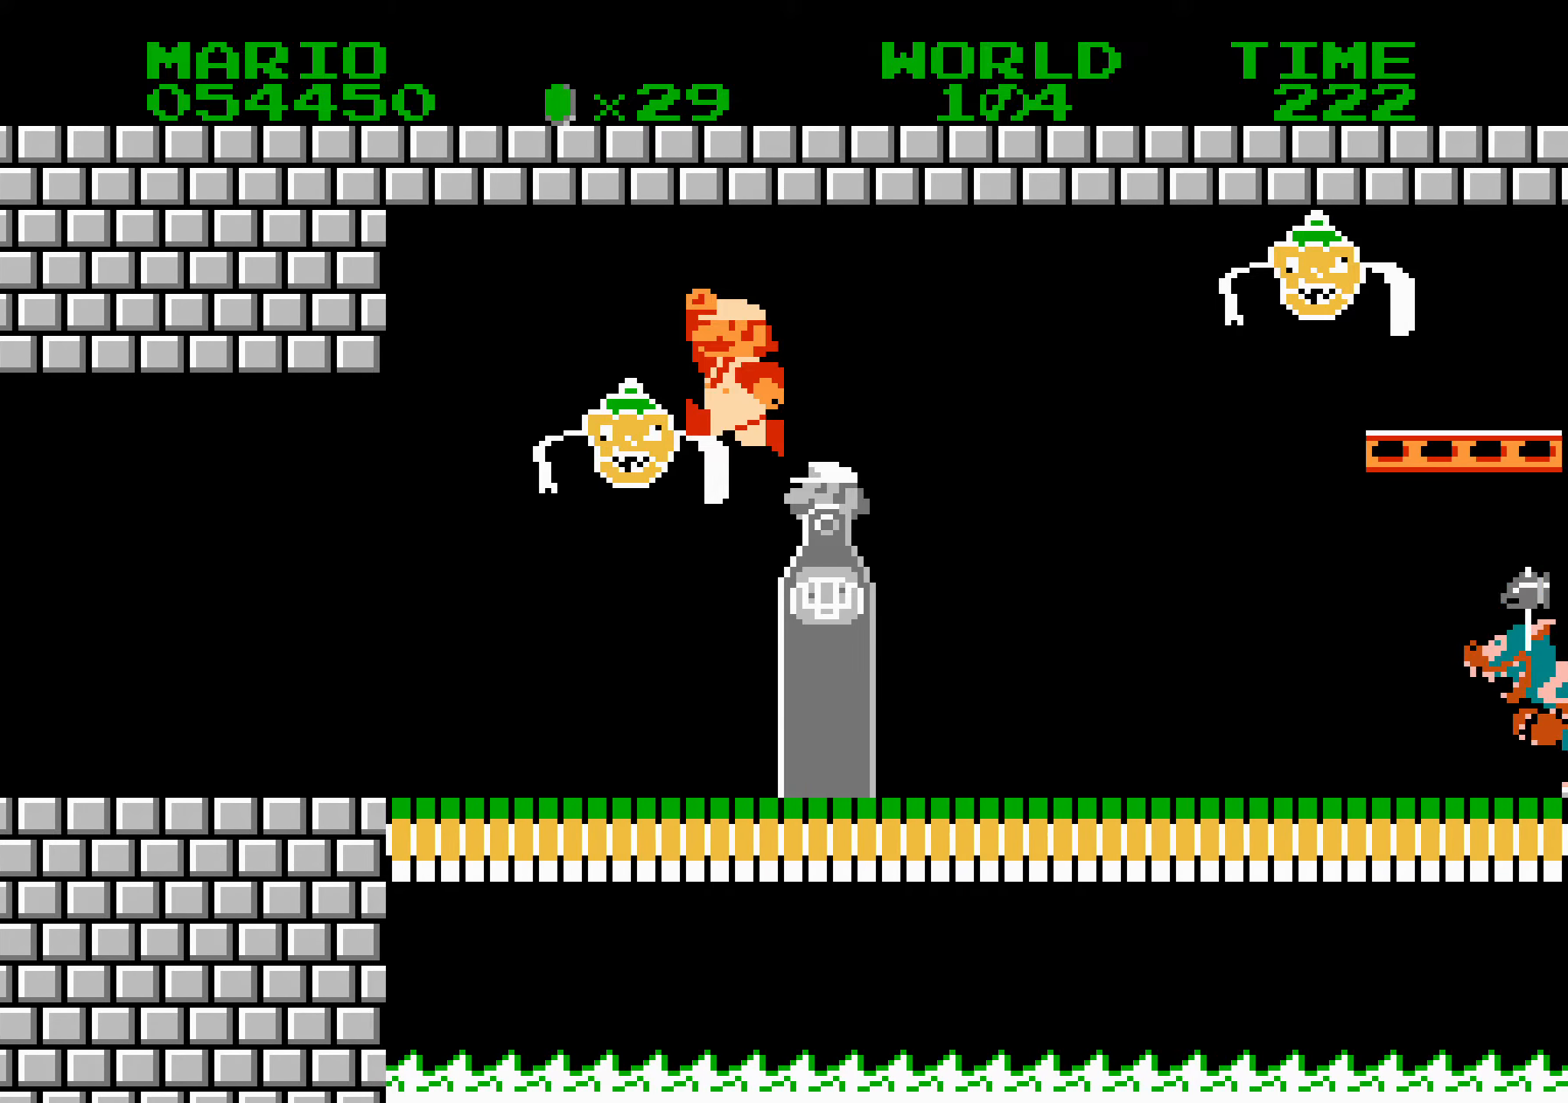
{"buttons": ["B", "DPAD_LEFT"], "events": [[34, "A", "up"], [84, "DPAD_DOWN", "down"], [84, "DPAD_RIGHT", "up"], [134, "A", "down"], [184, "DPAD_RIGHT", "down"], [200, "A", "up"], [317, "DPAD_DOWN", "up"], [400, "DPAD_RIGHT", "up"], [417, "DPAD_LEFT", "down"]]}
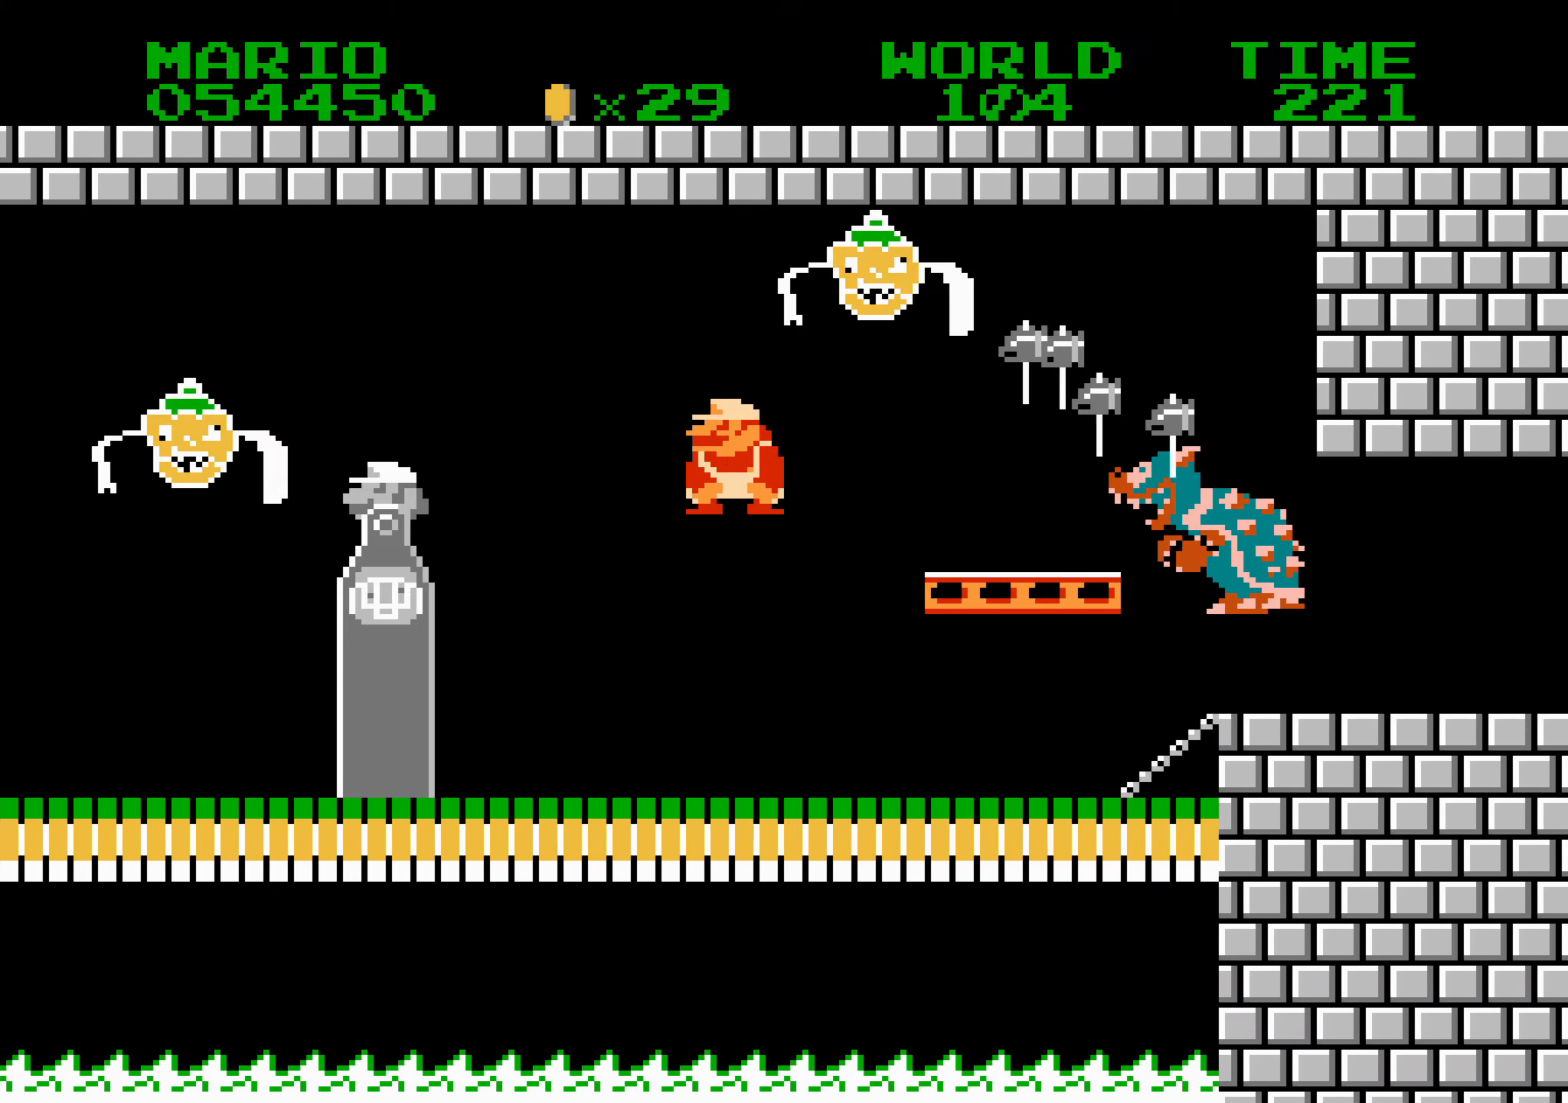
{"buttons": ["B", "DPAD_RIGHT"]}
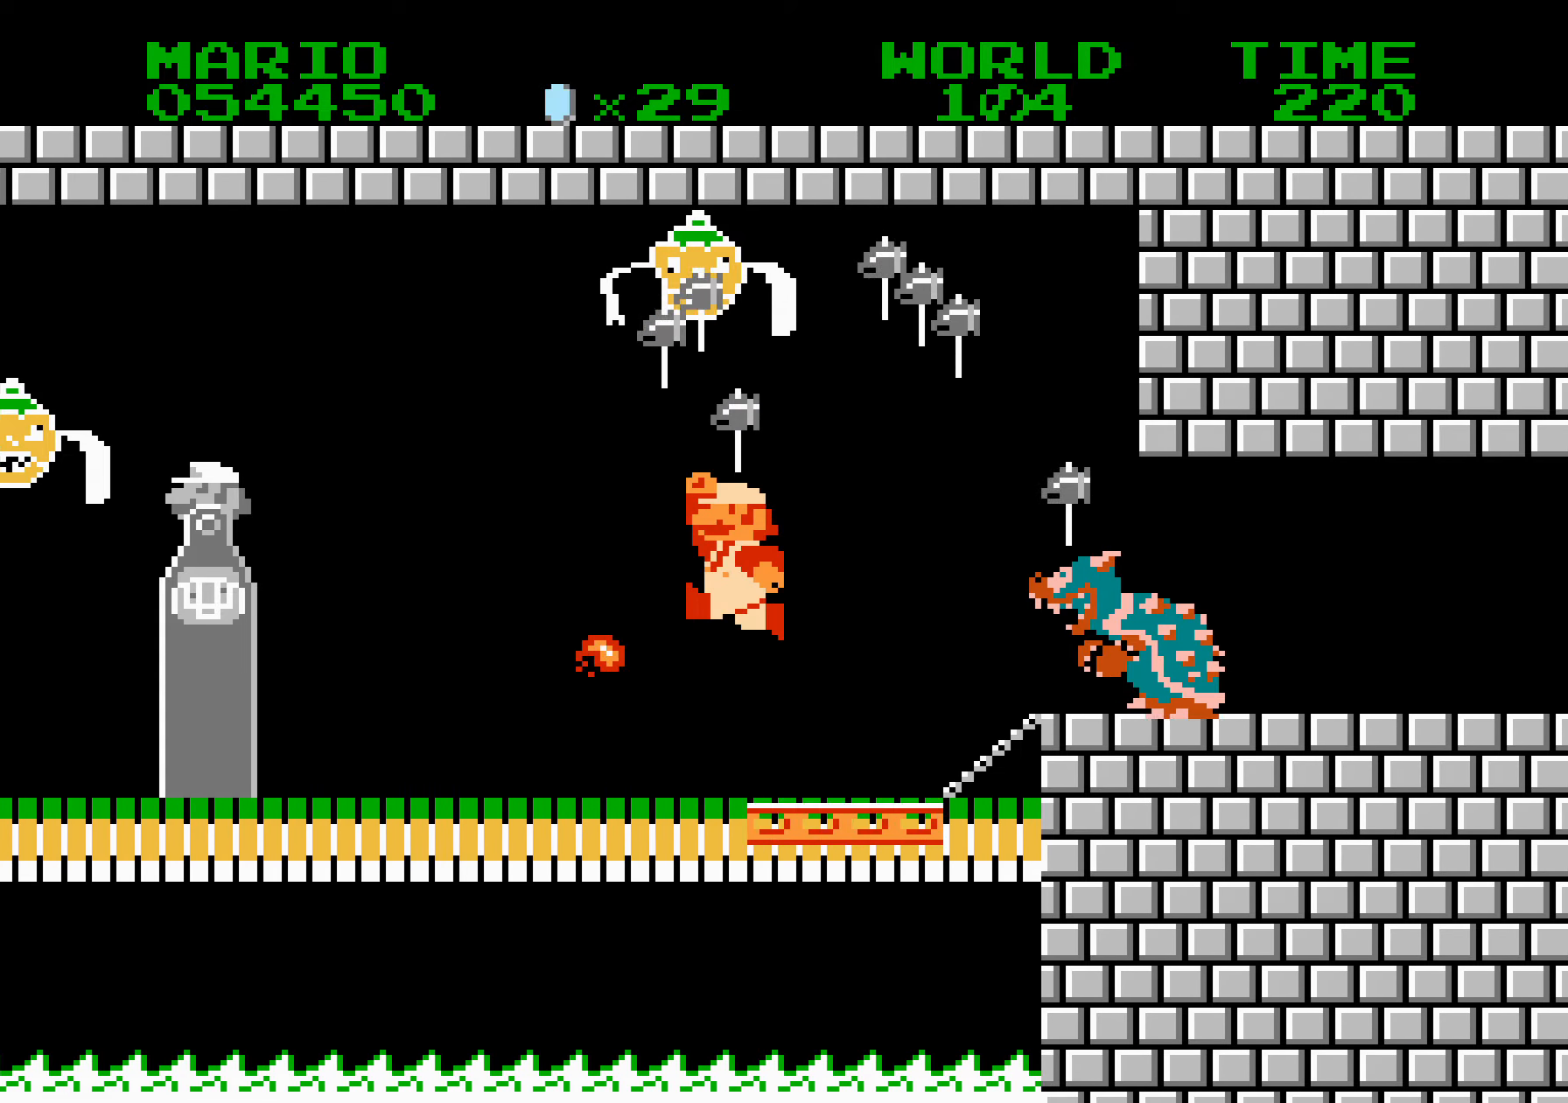
{"buttons": [], "events": [[17, "B", "up"], [17, "DPAD_RIGHT", "up"], [100, "DPAD_LEFT", "down"], [150, "DPAD_LEFT", "up"], [150, "DPAD_RIGHT", "down"], [484, "DPAD_RIGHT", "up"]]}
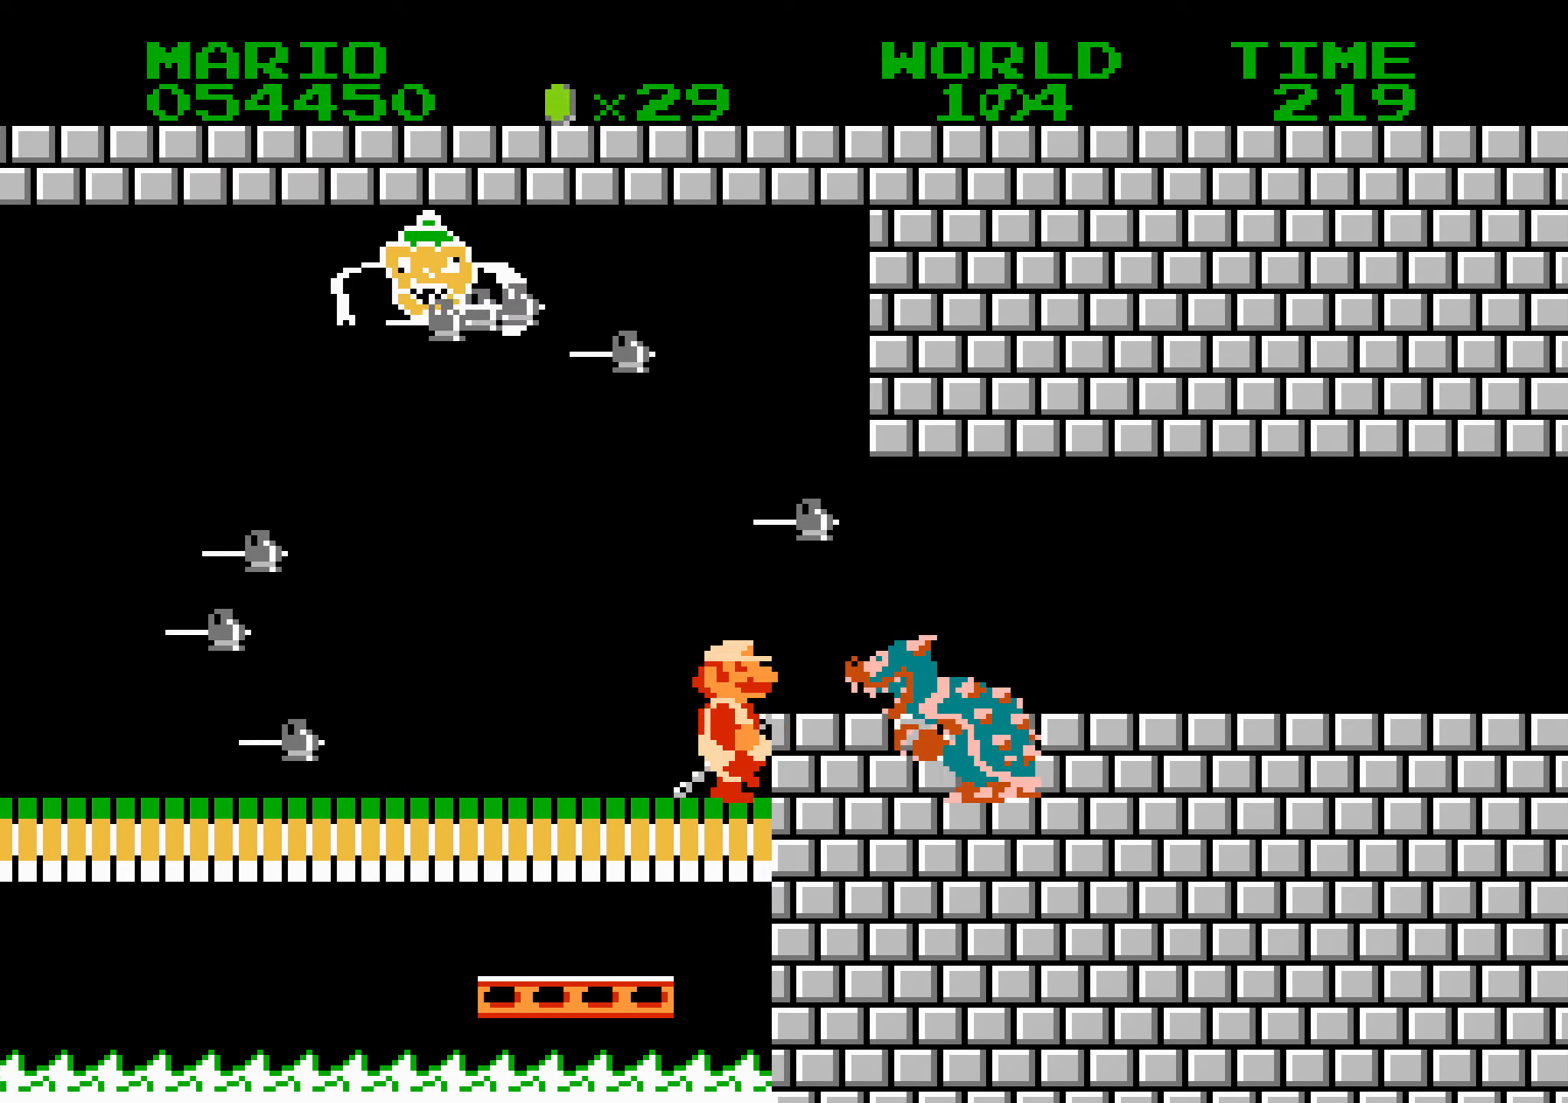
{"buttons": ["A"]}
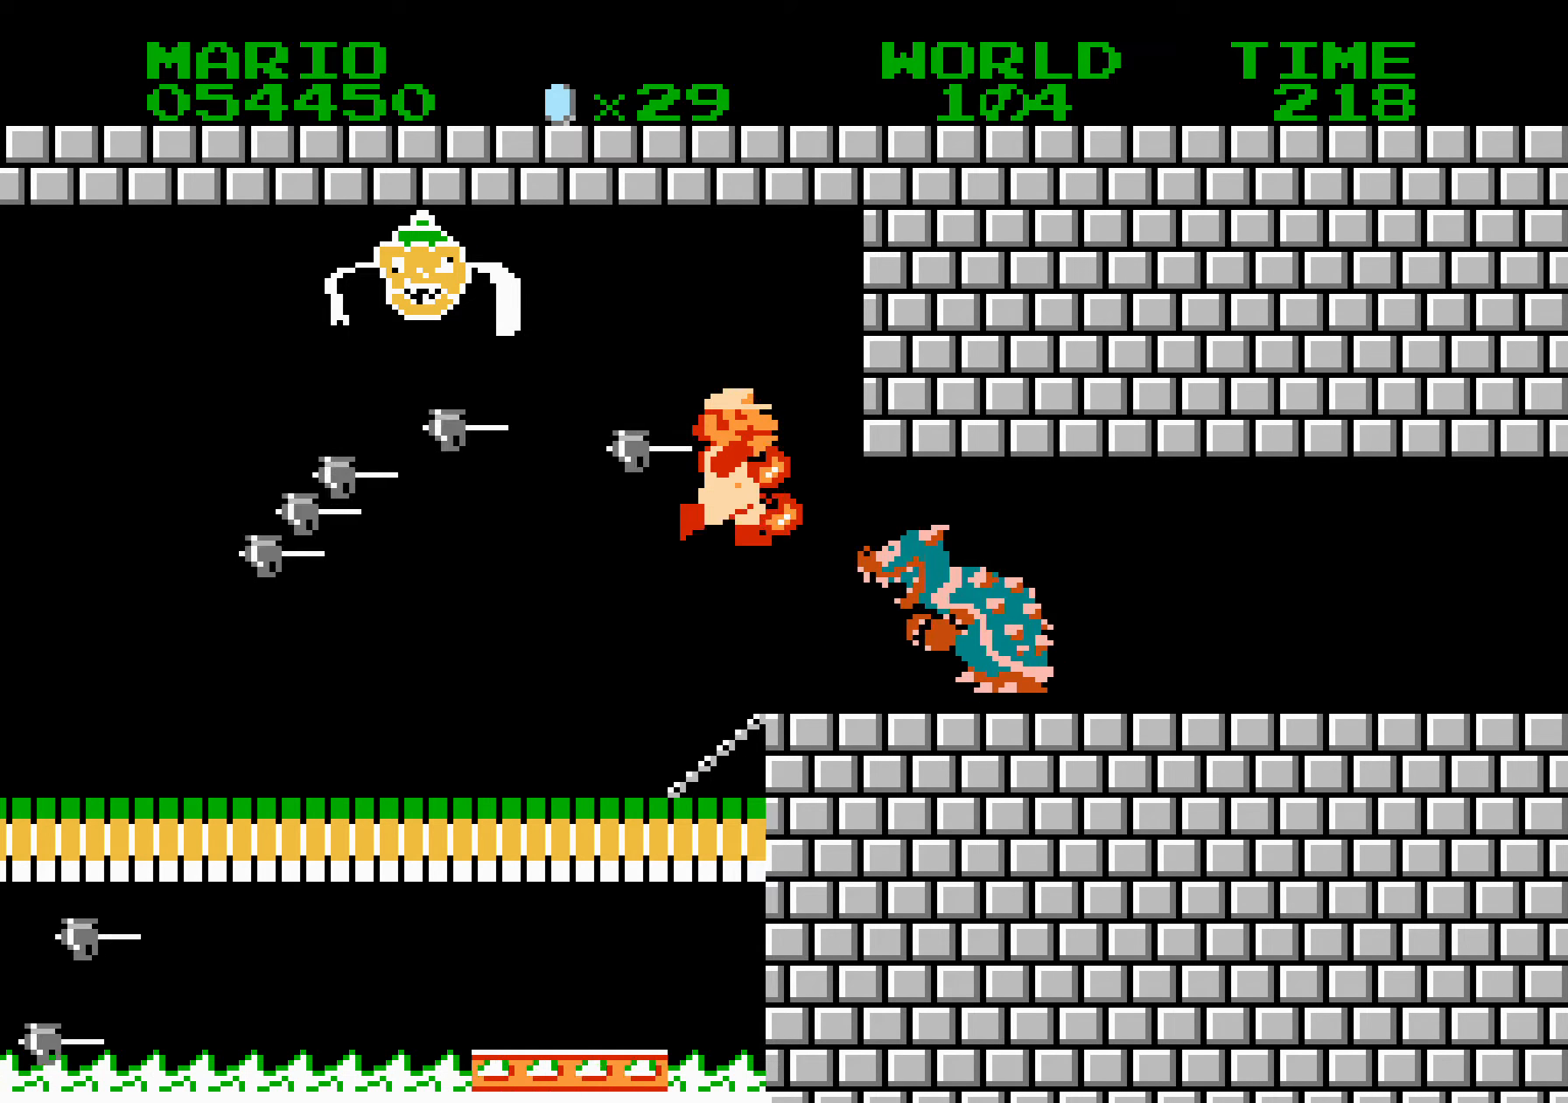
{"buttons": ["DPAD_LEFT"], "events": [[17, "DPAD_LEFT", "down"], [67, "DPAD_LEFT", "up"], [117, "DPAD_LEFT", "down"], [167, "A", "up"], [167, "DPAD_LEFT", "up"], [450, "DPAD_LEFT", "down"]]}
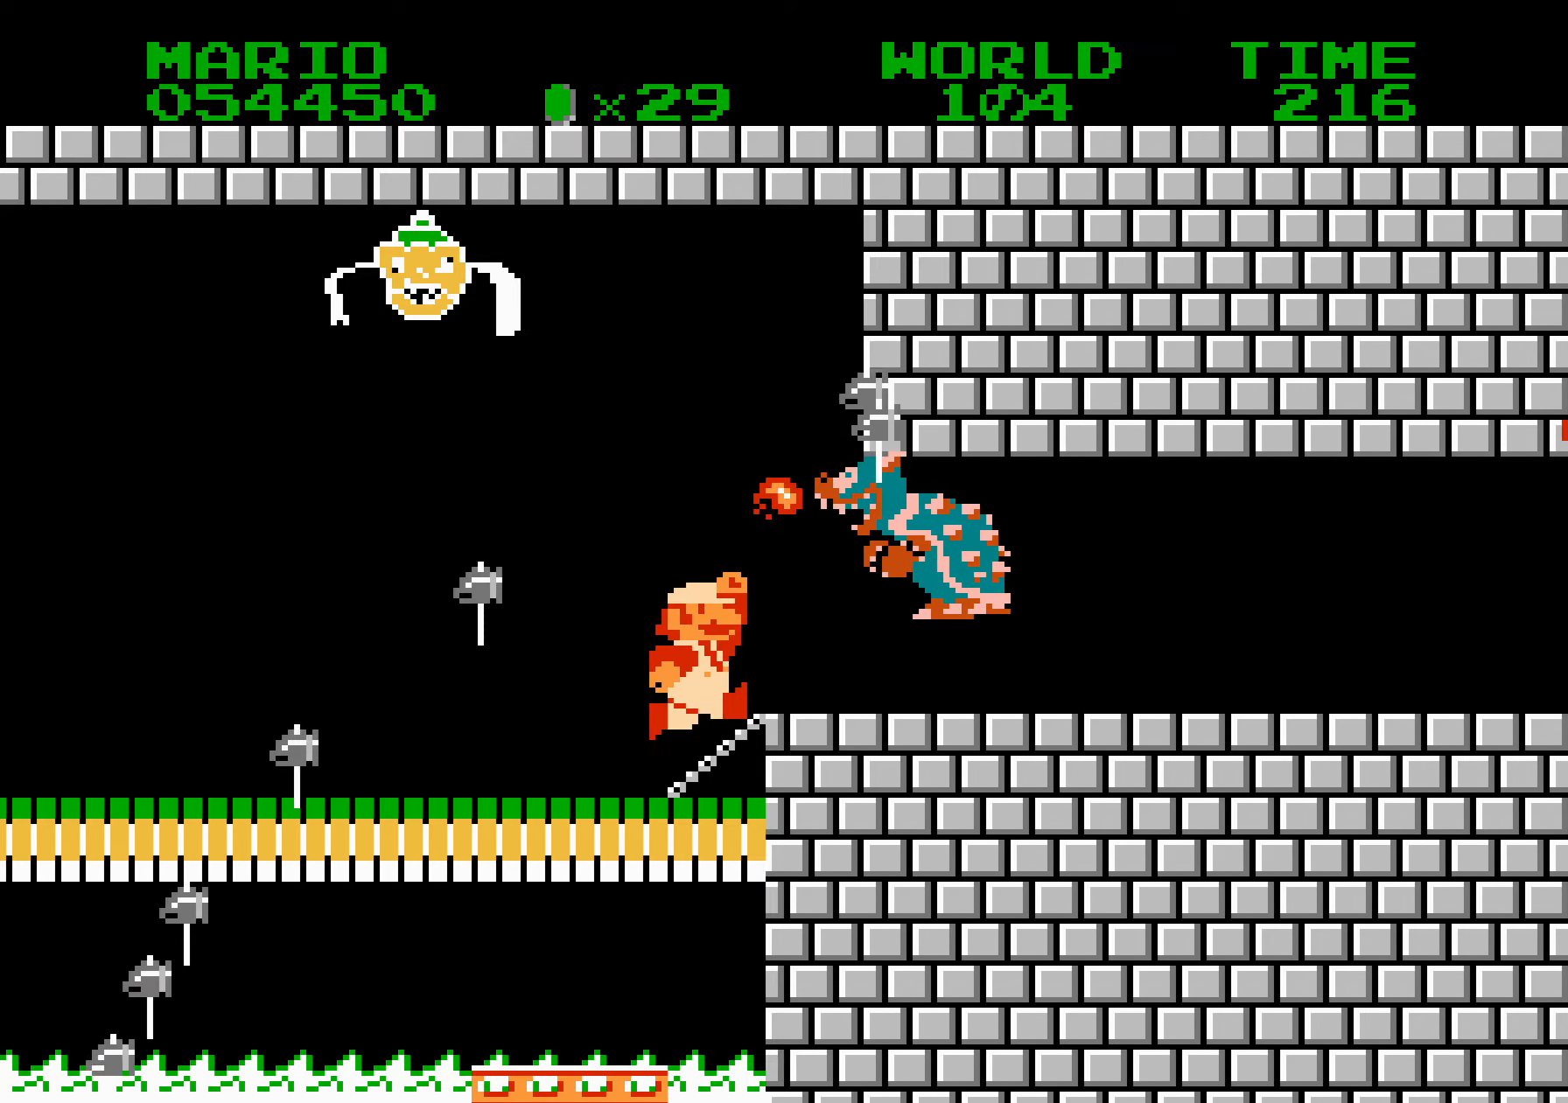
{"buttons": ["DPAD_LEFT"]}
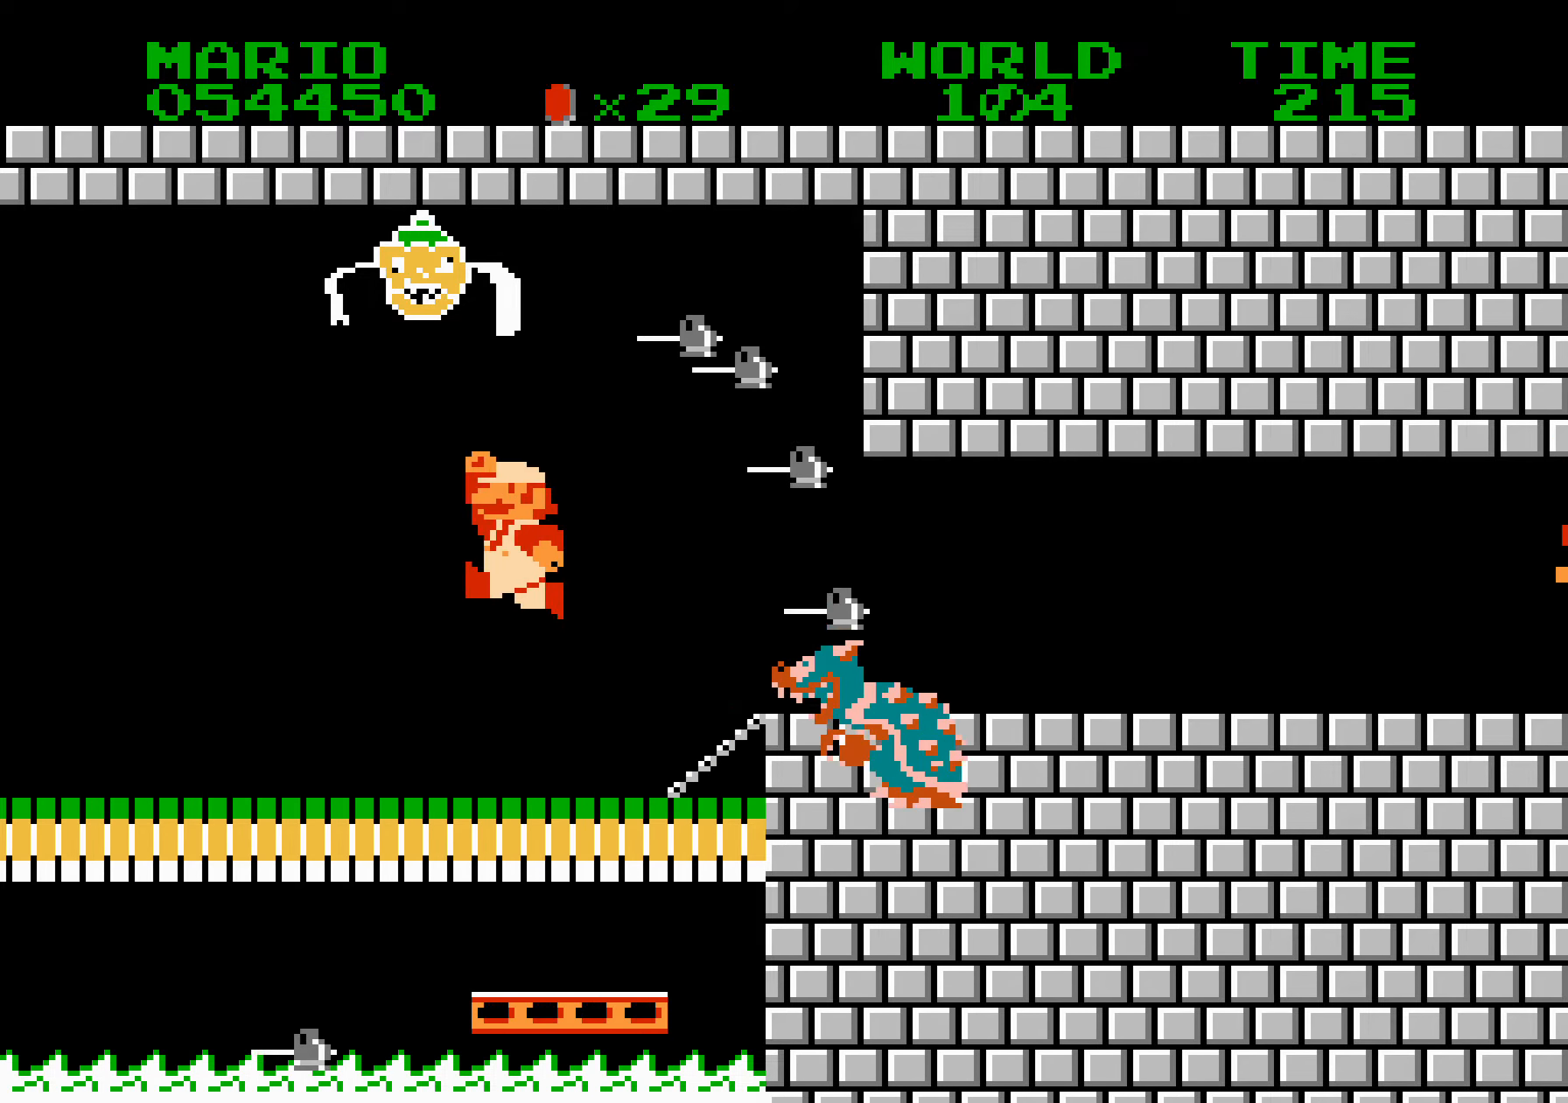
{"buttons": ["A", "DPAD_RIGHT"], "events": [[50, "DPAD_LEFT", "up"], [117, "DPAD_LEFT", "down"], [150, "DPAD_LEFT", "up"], [184, "DPAD_LEFT", "down"], [334, "DPAD_LEFT", "up"], [334, "DPAD_RIGHT", "down"], [384, "A", "down"], [417, "DPAD_RIGHT", "up"], [484, "DPAD_RIGHT", "down"]]}
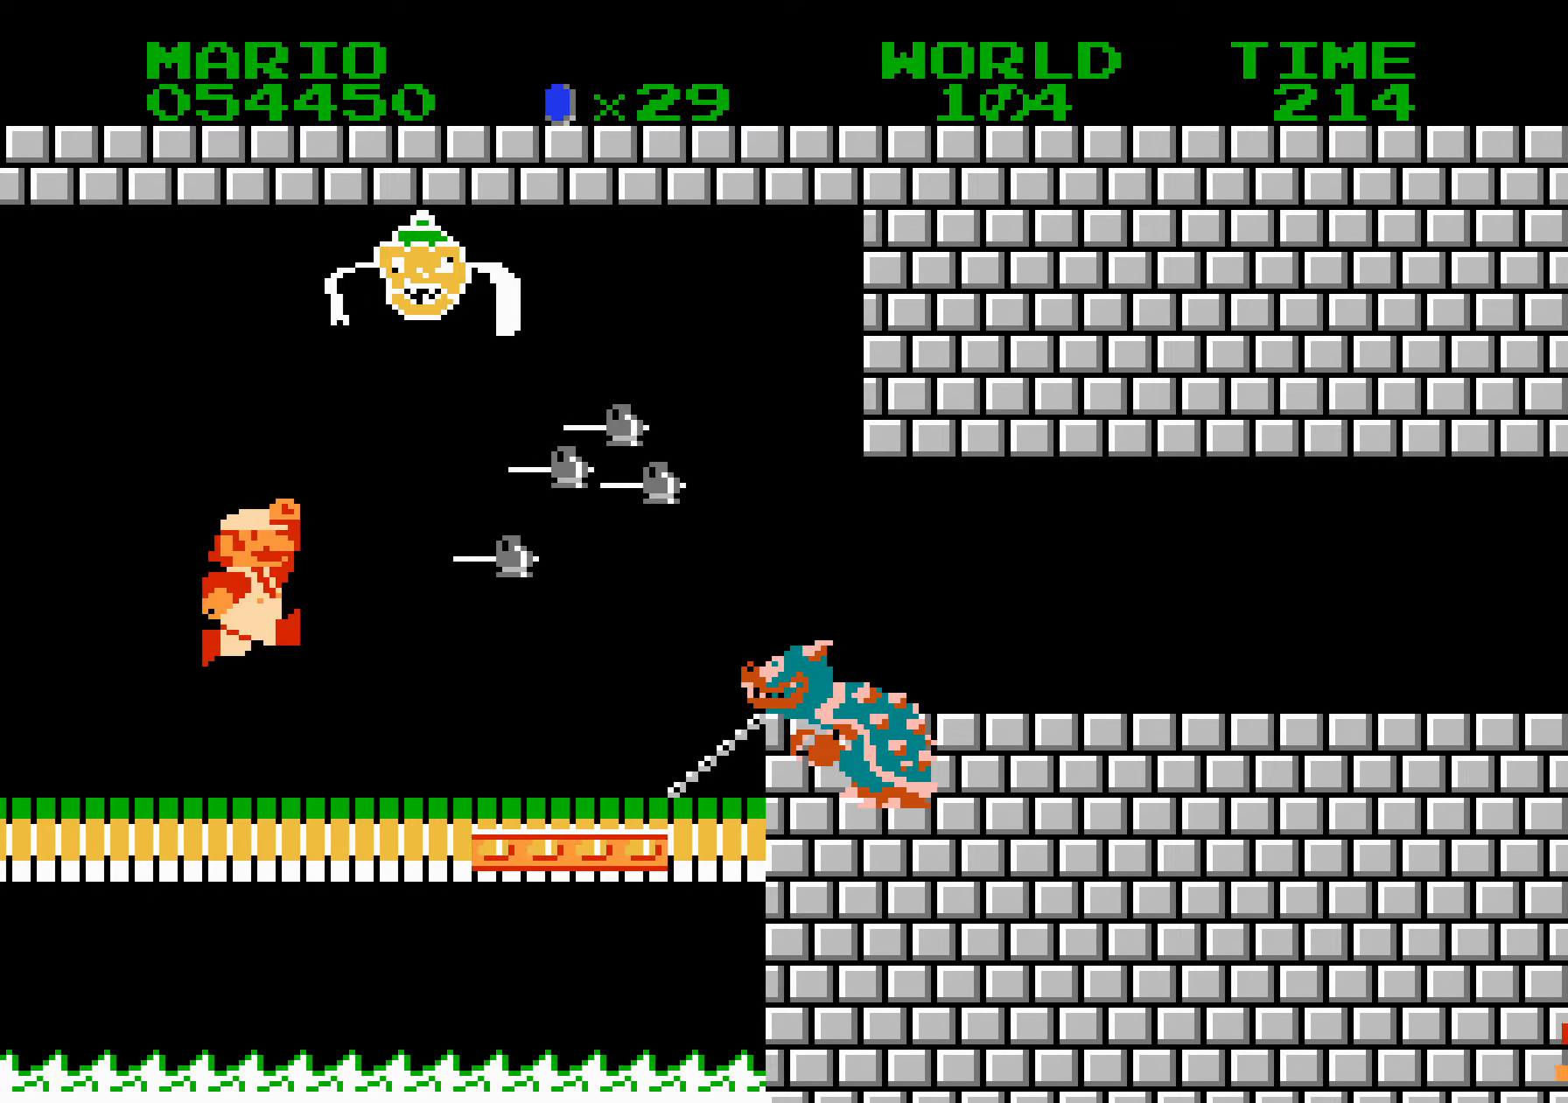
{"buttons": ["DPAD_RIGHT"], "events": [[134, "DPAD_RIGHT", "up"], [184, "DPAD_LEFT", "down"], [250, "DPAD_LEFT", "up"], [317, "DPAD_RIGHT", "down"], [384, "A", "up"]]}
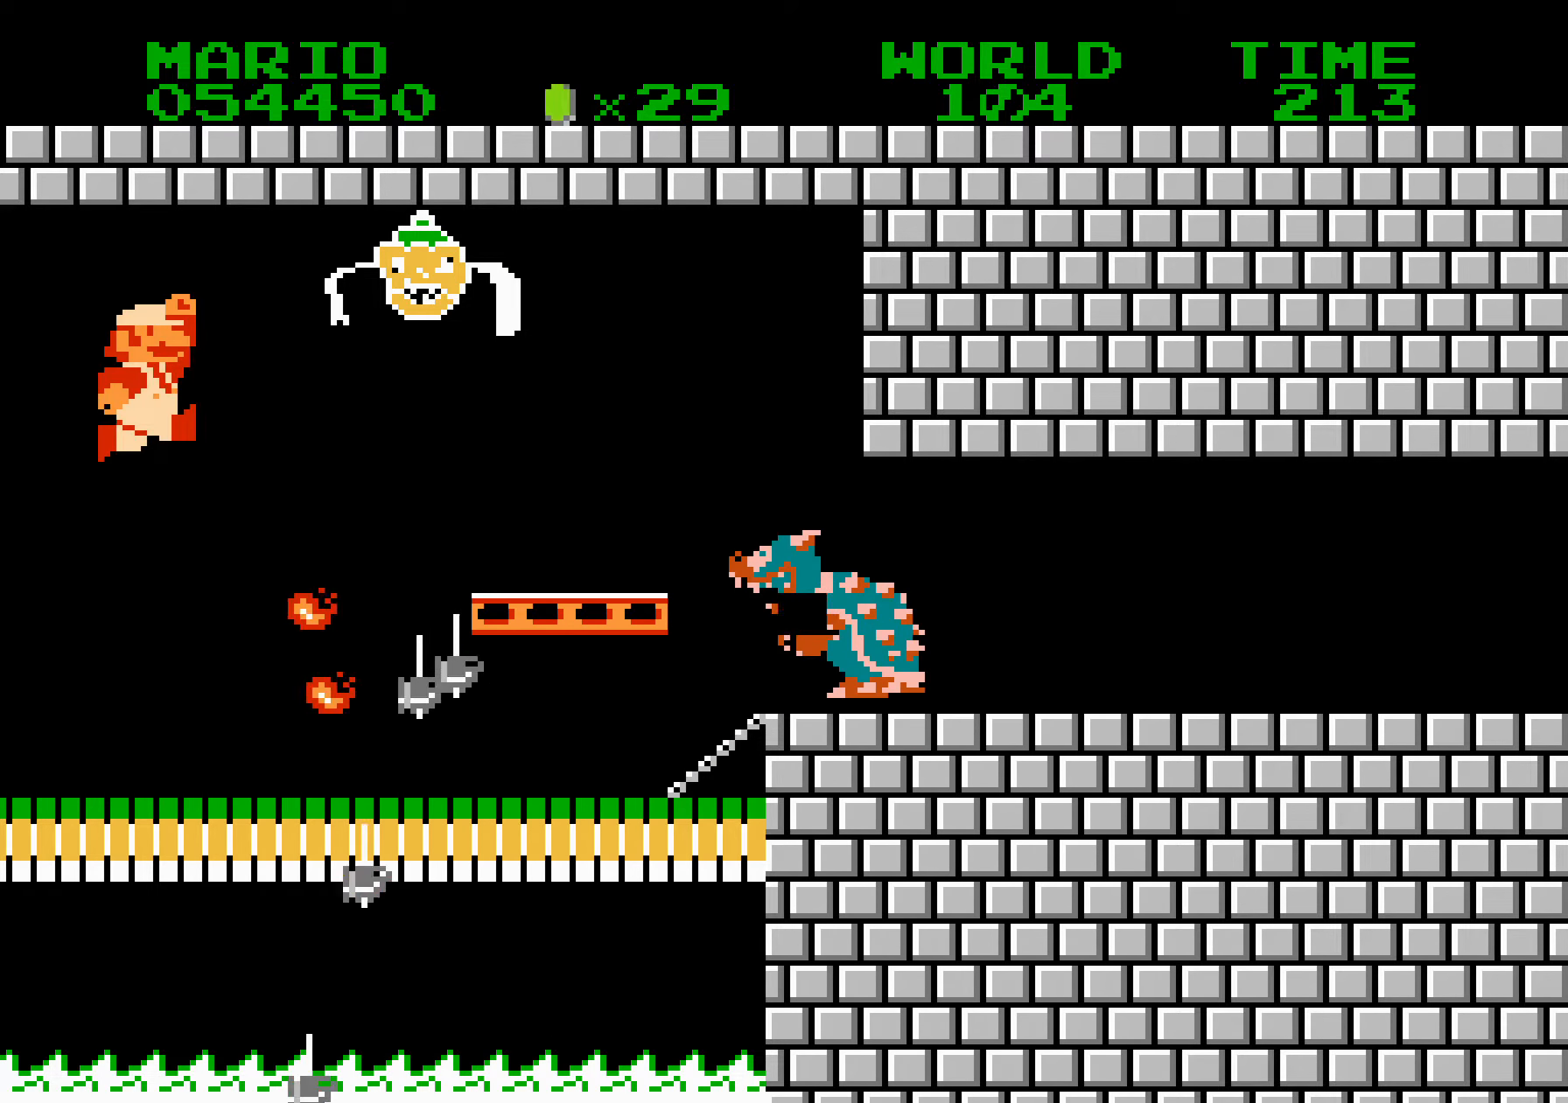
{"buttons": ["DPAD_RIGHT"], "events": [[84, "DPAD_RIGHT", "up"], [217, "DPAD_RIGHT", "down"]]}
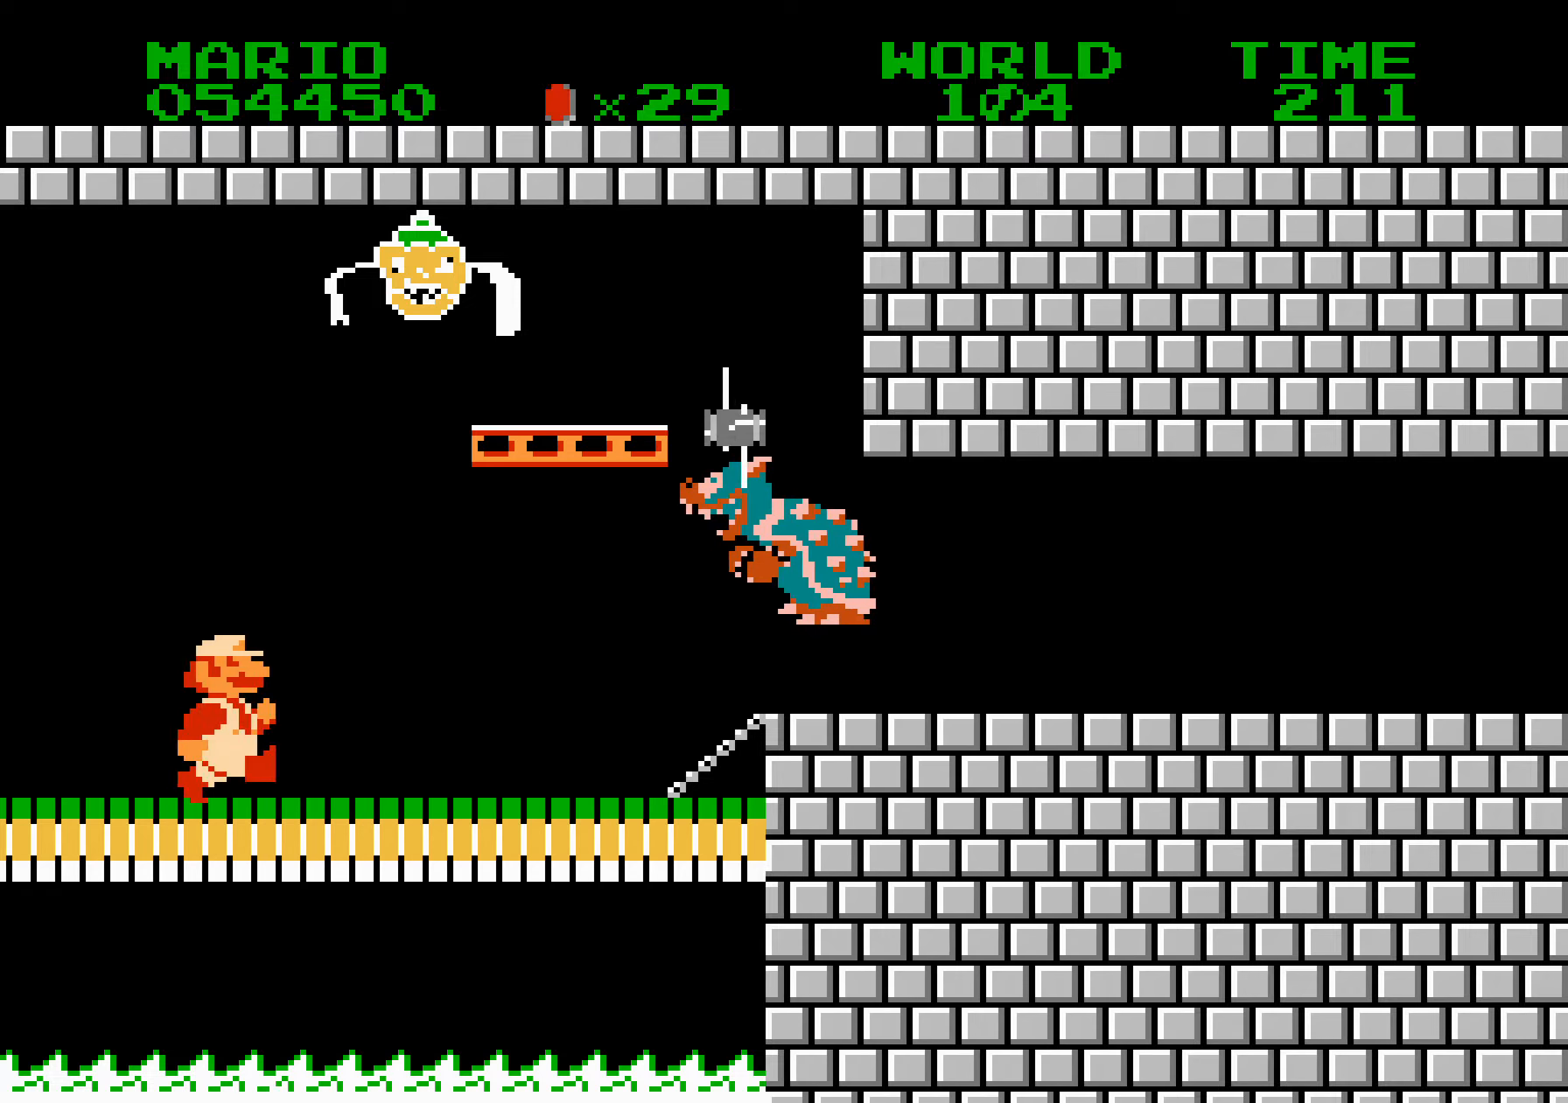
{"buttons": ["DPAD_RIGHT"], "events": [[83, "DPAD_RIGHT", "up"], [150, "DPAD_RIGHT", "down"], [400, "DPAD_RIGHT", "up"], [483, "DPAD_RIGHT", "down"]]}
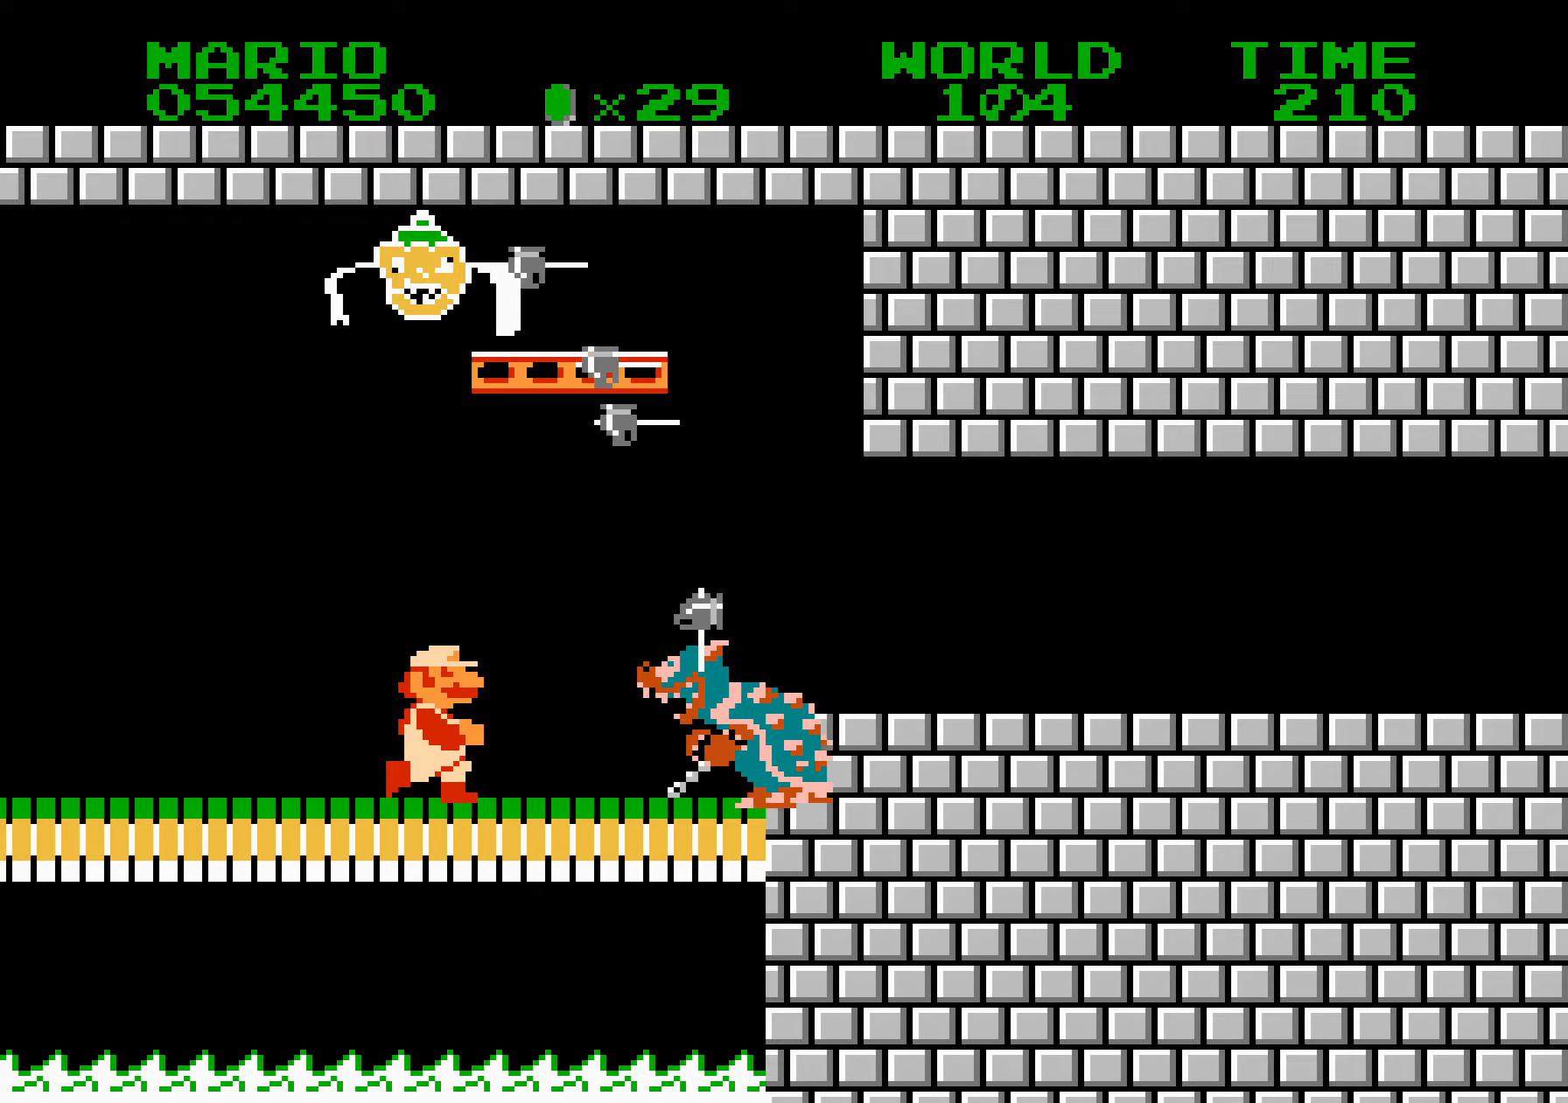
{"buttons": ["DPAD_LEFT"], "events": [[33, "DPAD_RIGHT", "up"], [216, "DPAD_LEFT", "down"]]}
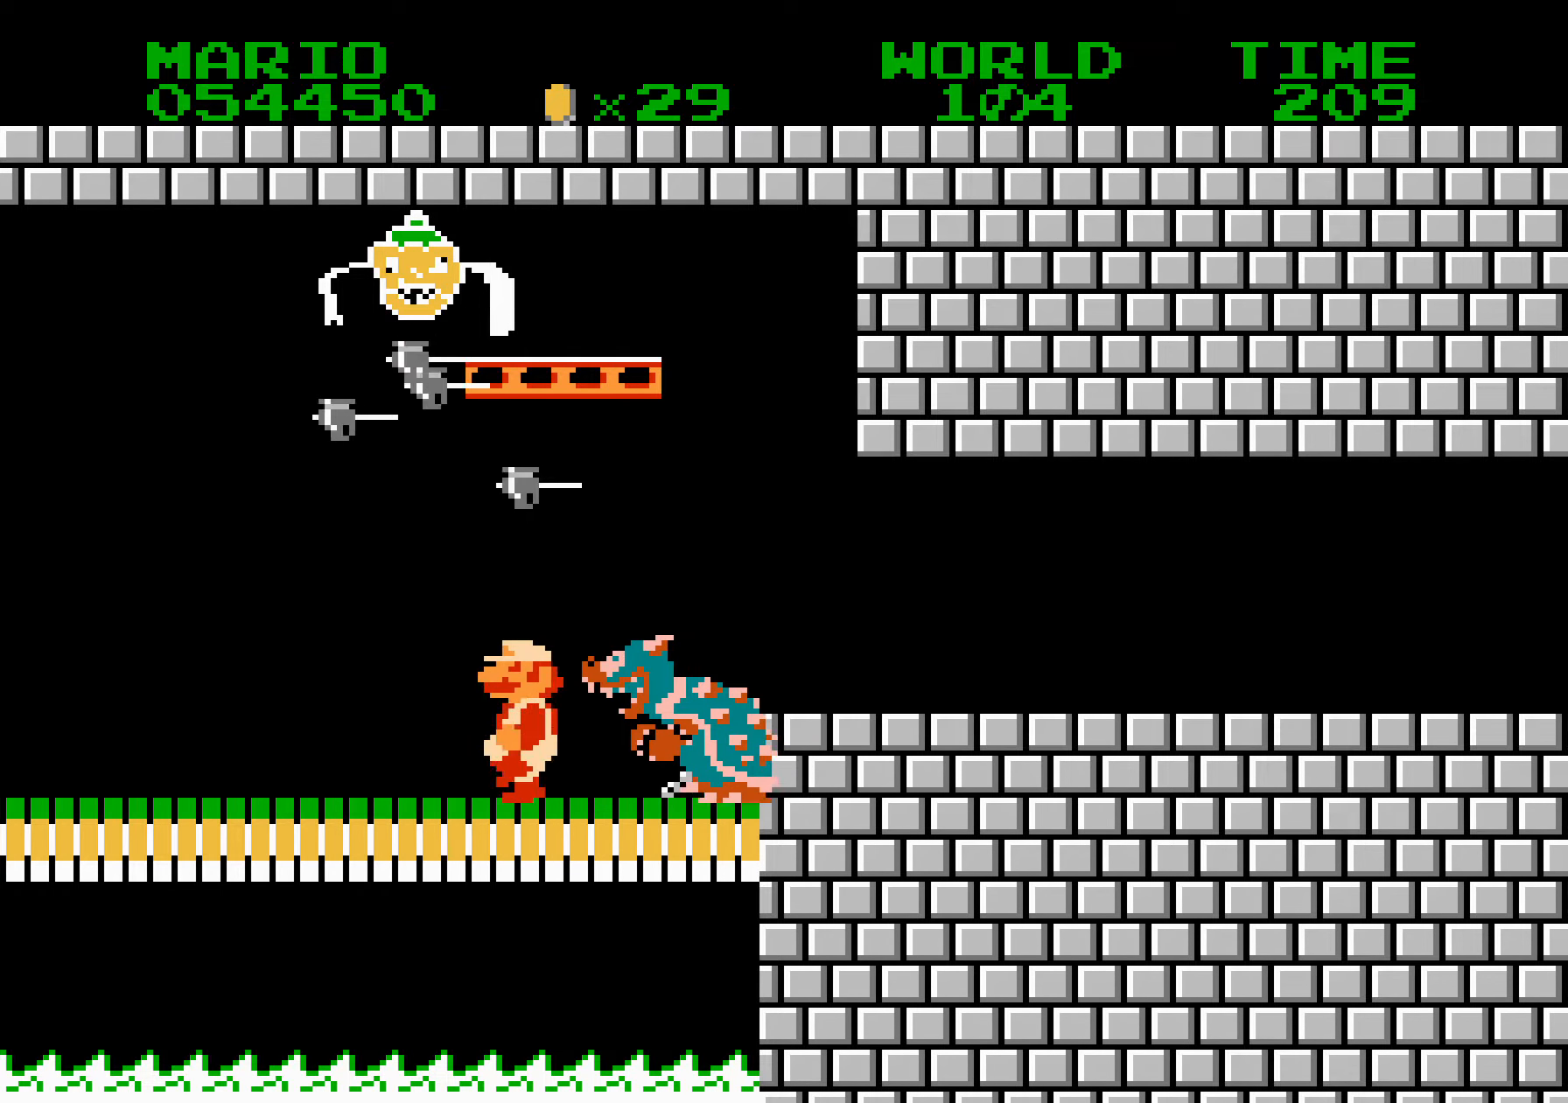
{"buttons": ["DPAD_RIGHT"]}
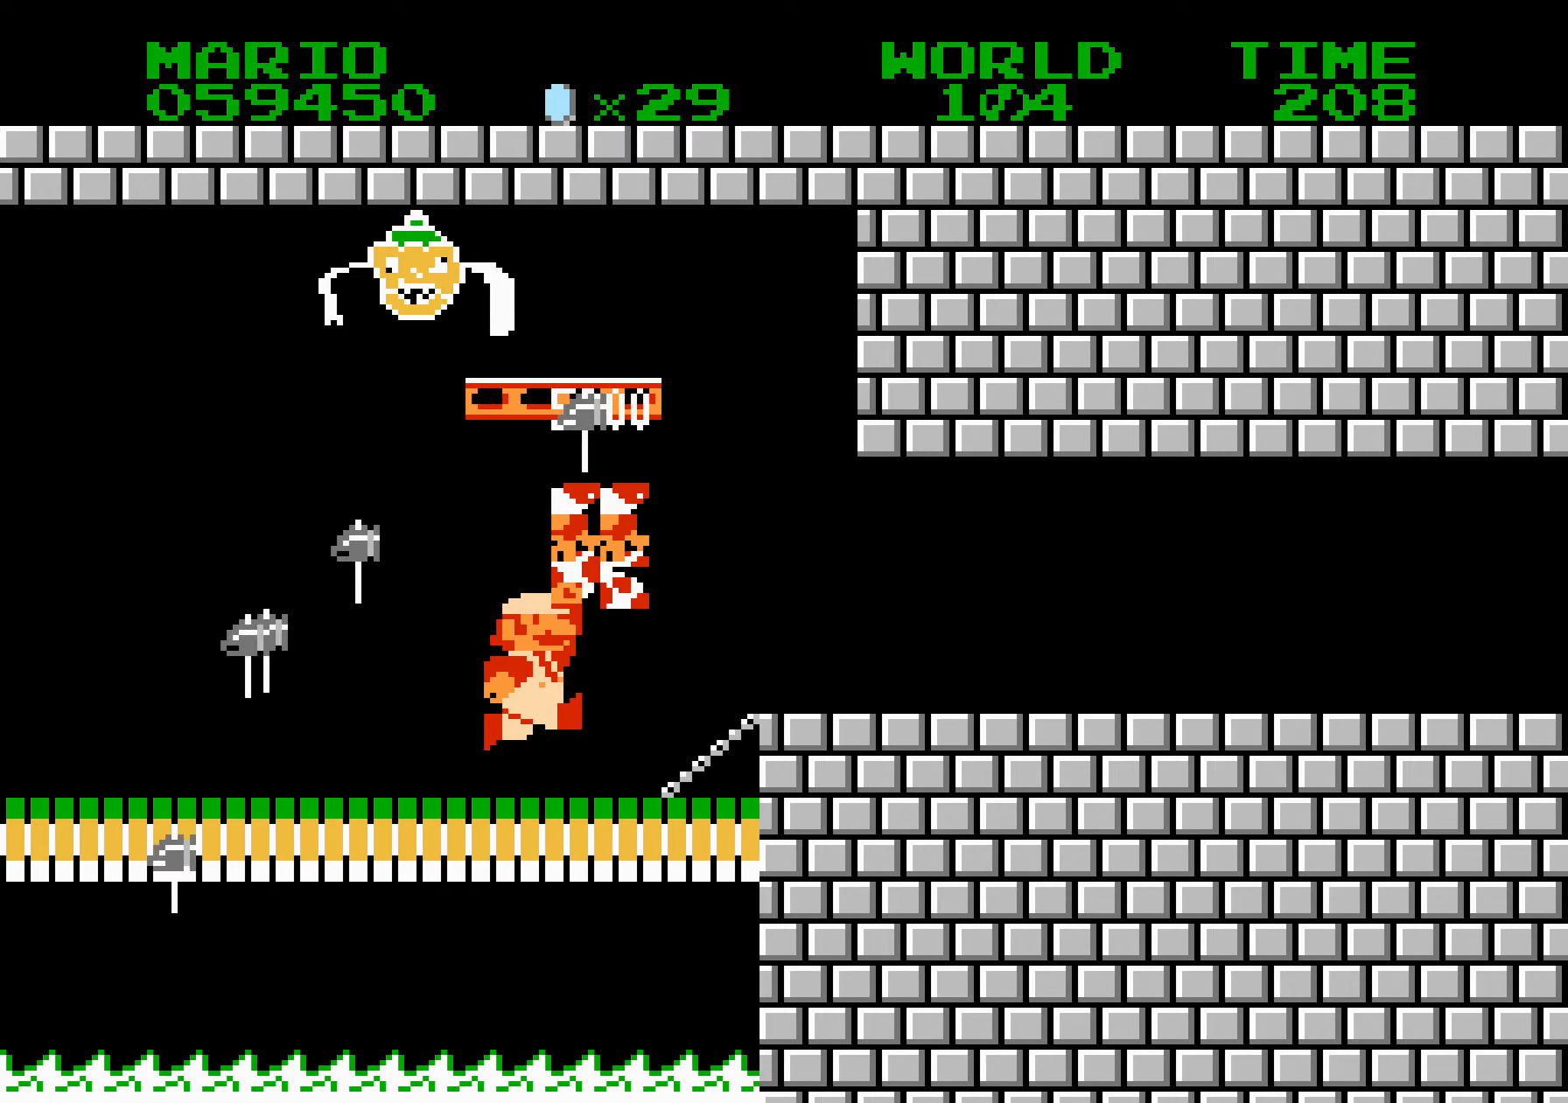
{"buttons": ["B", "DPAD_RIGHT"], "events": [[33, "B", "down"]]}
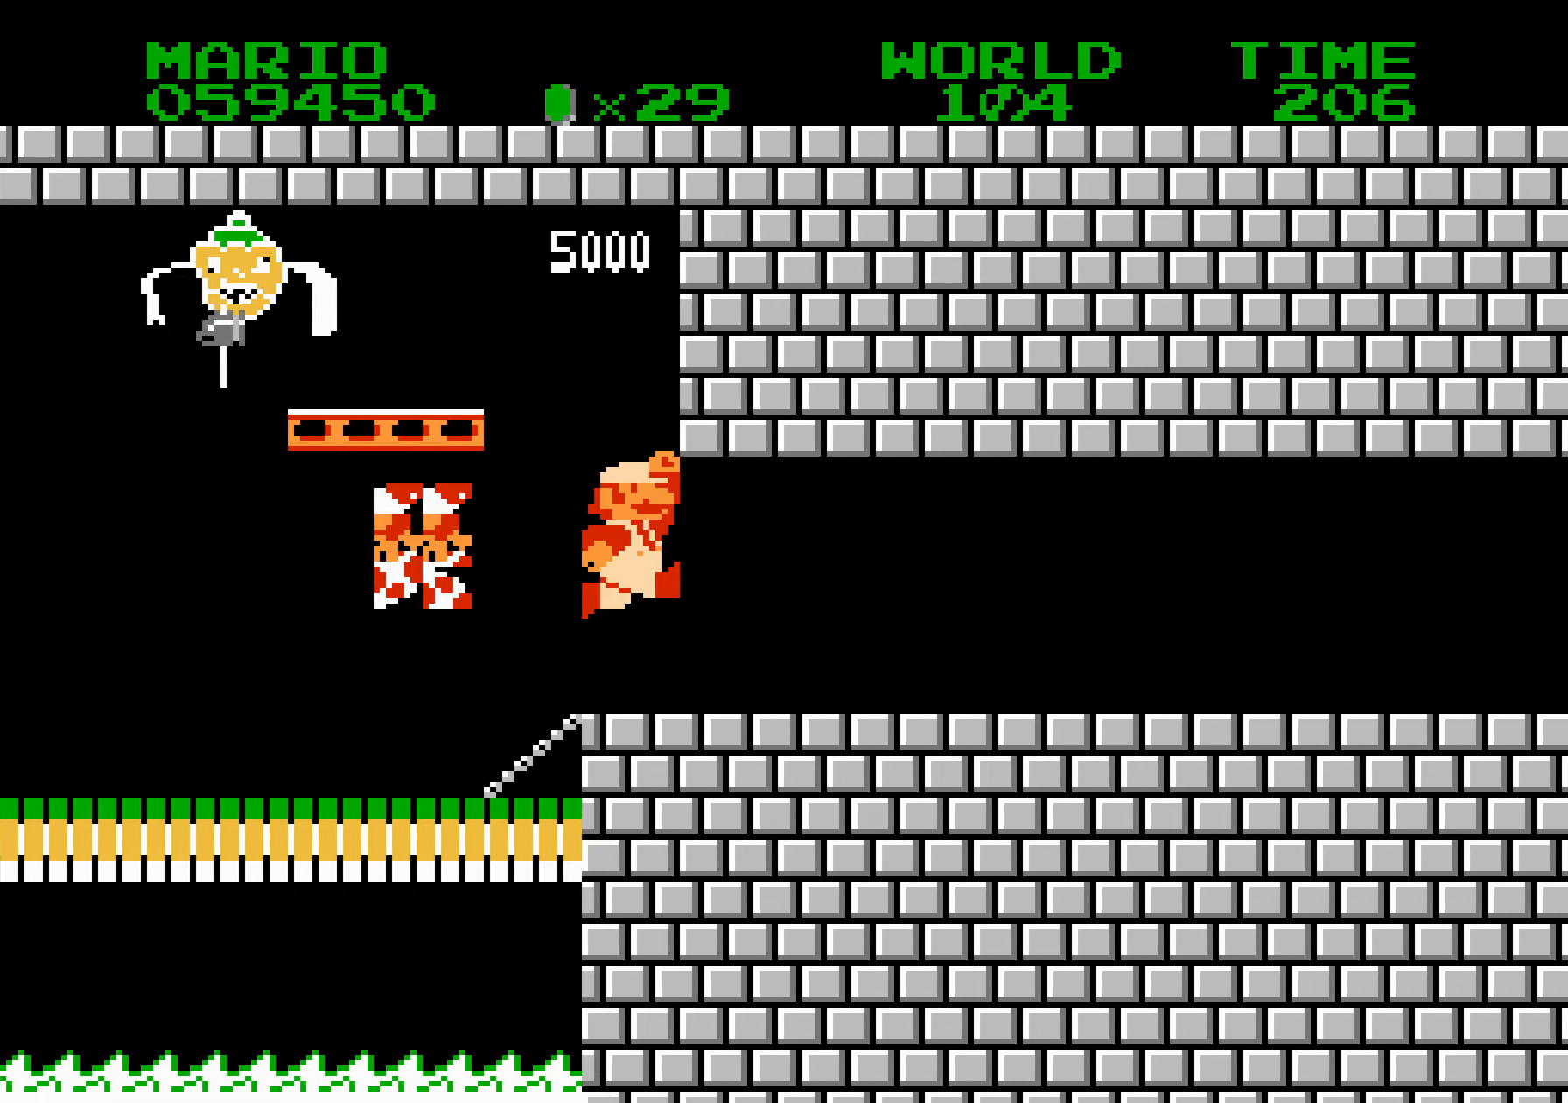
{"buttons": ["A", "B", "DPAD_RIGHT"], "events": [[466, "DPAD_LEFT", "down"], [483, "DPAD_LEFT", "up"], [500, "A", "down"]]}
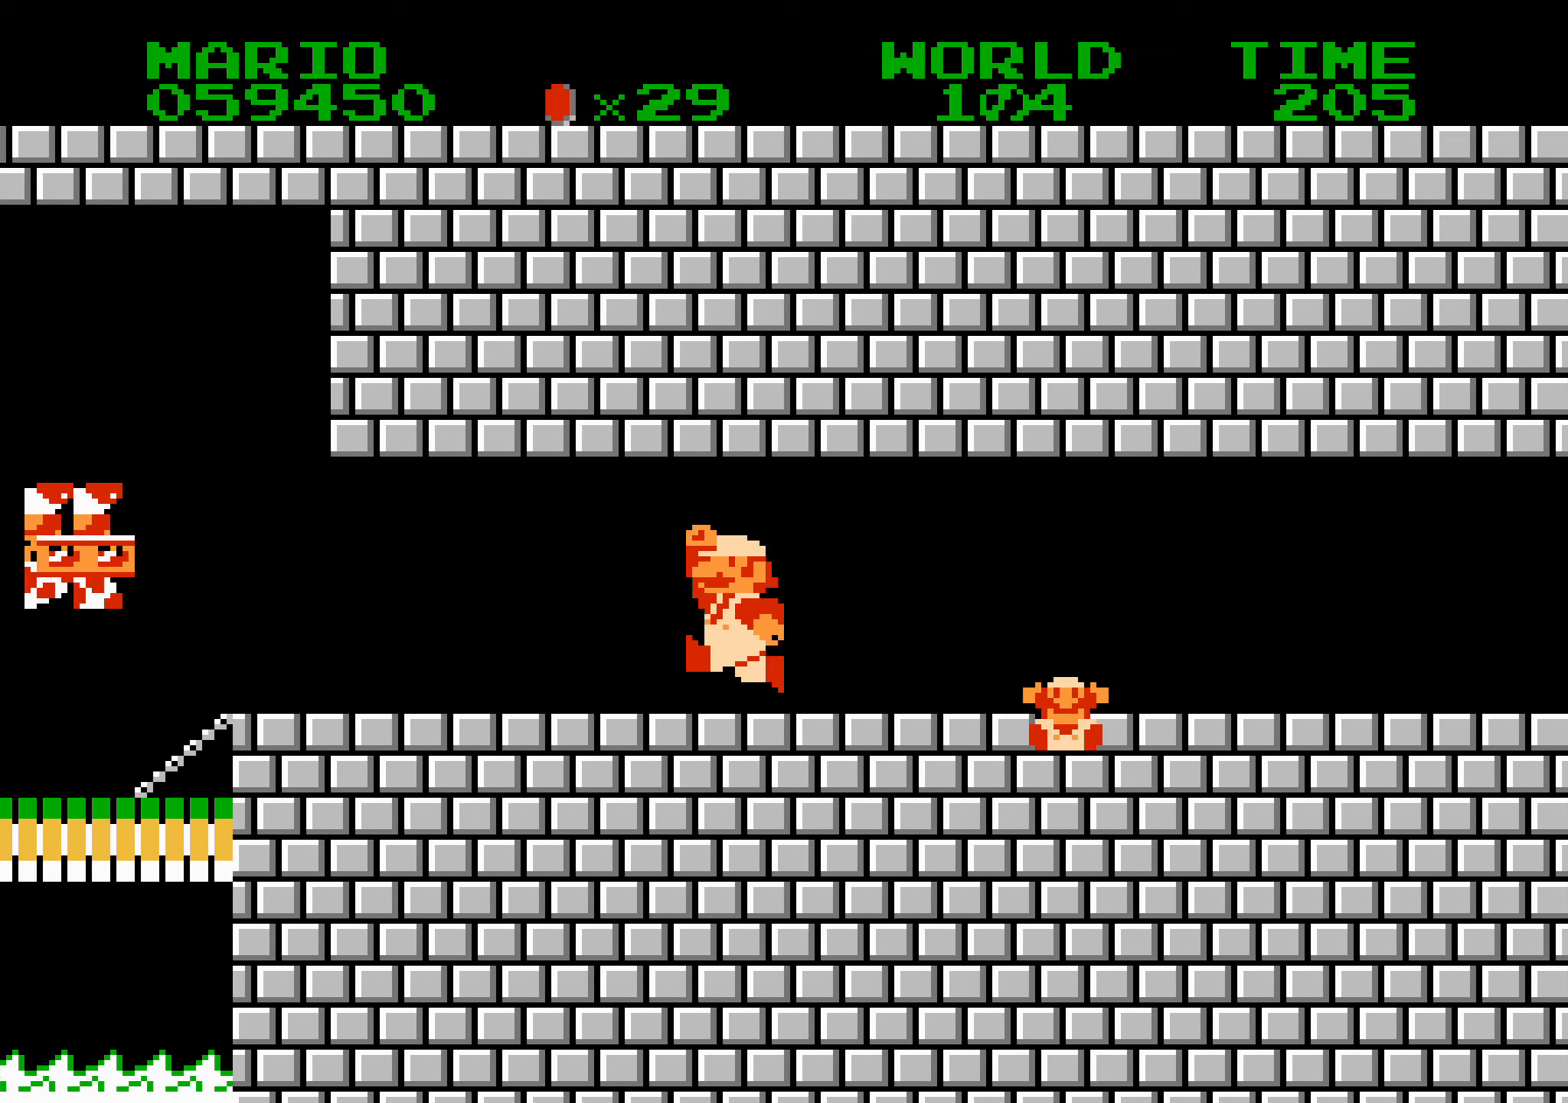
{"buttons": ["B", "DPAD_RIGHT"], "events": [[133, "A", "up"], [216, "DPAD_LEFT", "down"], [216, "DPAD_RIGHT", "up"], [233, "DPAD_LEFT", "up"], [233, "DPAD_RIGHT", "down"], [250, "DPAD_LEFT", "down"], [250, "DPAD_RIGHT", "up"], [266, "DPAD_LEFT", "up"], [266, "DPAD_RIGHT", "down"], [283, "DPAD_LEFT", "down"], [283, "DPAD_RIGHT", "up"], [300, "DPAD_LEFT", "up"], [300, "DPAD_RIGHT", "down"], [316, "DPAD_LEFT", "down"], [316, "DPAD_RIGHT", "up"], [333, "DPAD_LEFT", "up"], [333, "DPAD_RIGHT", "down"], [350, "DPAD_LEFT", "down"], [350, "DPAD_RIGHT", "up"], [366, "DPAD_LEFT", "up"], [366, "DPAD_RIGHT", "down"], [383, "DPAD_LEFT", "down"], [383, "DPAD_RIGHT", "up"], [400, "DPAD_DOWN", "down"], [400, "DPAD_LEFT", "up"], [416, "DPAD_DOWN", "up"], [416, "DPAD_RIGHT", "down"]]}
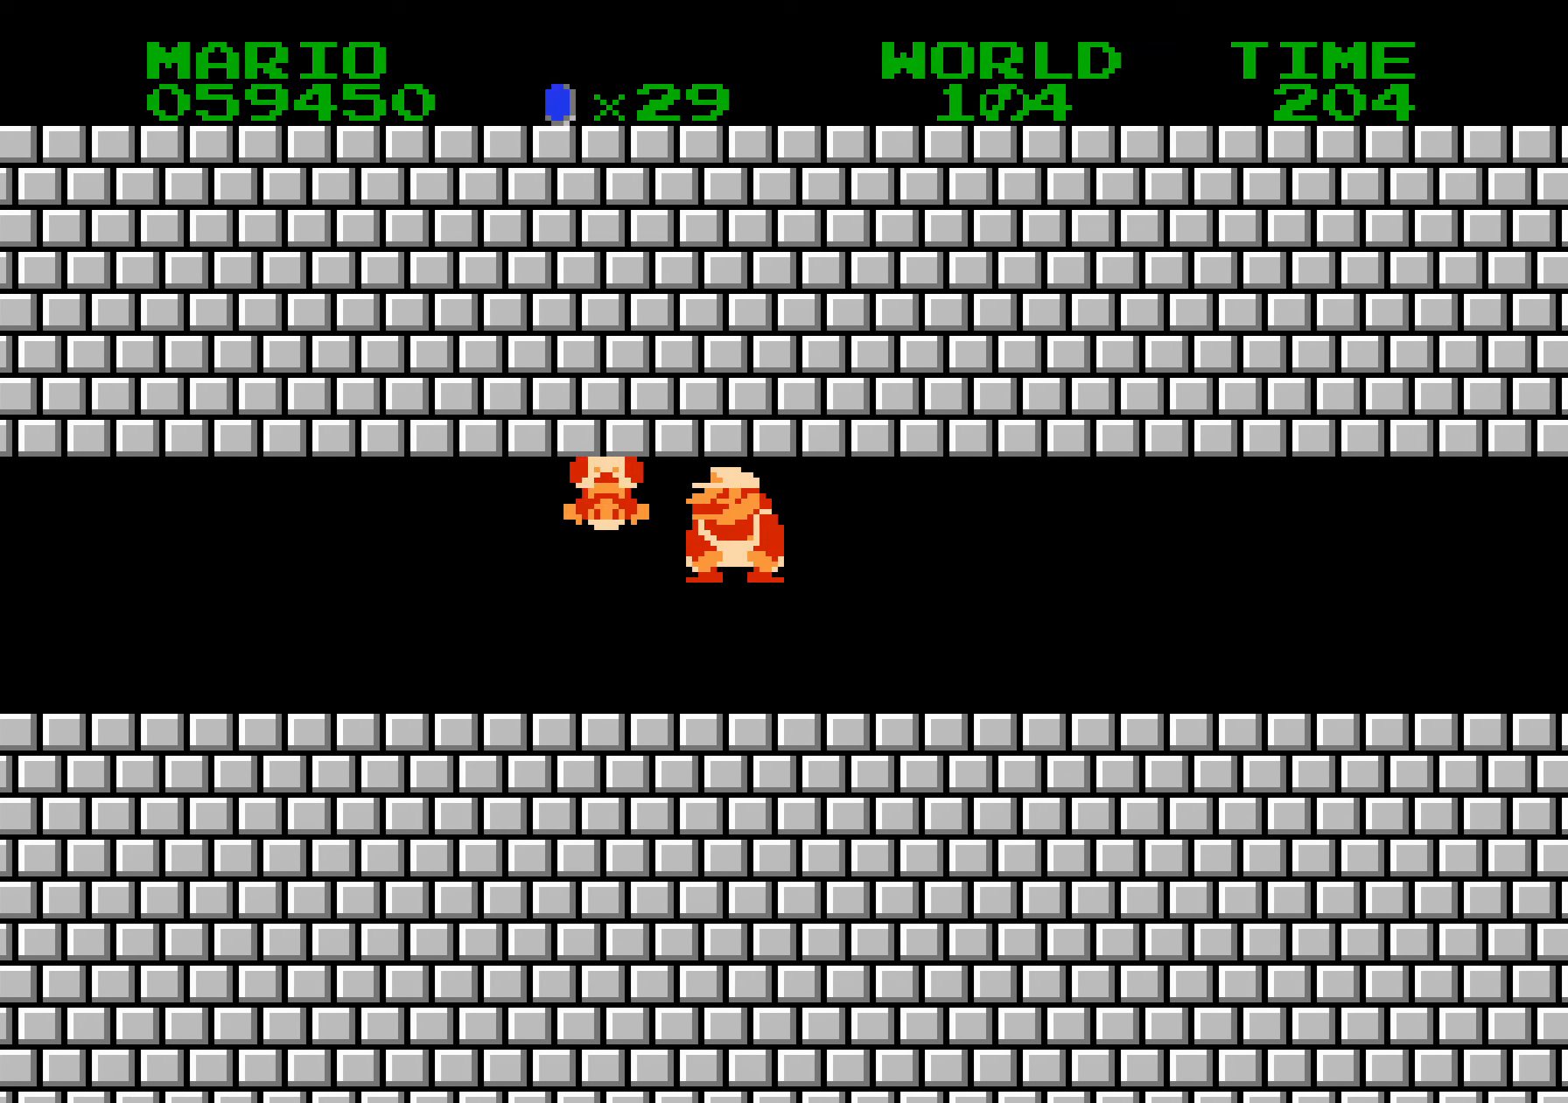
{"buttons": ["A", "B", "DPAD_DOWN"], "events": [[283, "A", "down"], [333, "A", "up"], [500, "A", "down"], [500, "DPAD_DOWN", "down"], [500, "DPAD_RIGHT", "up"]]}
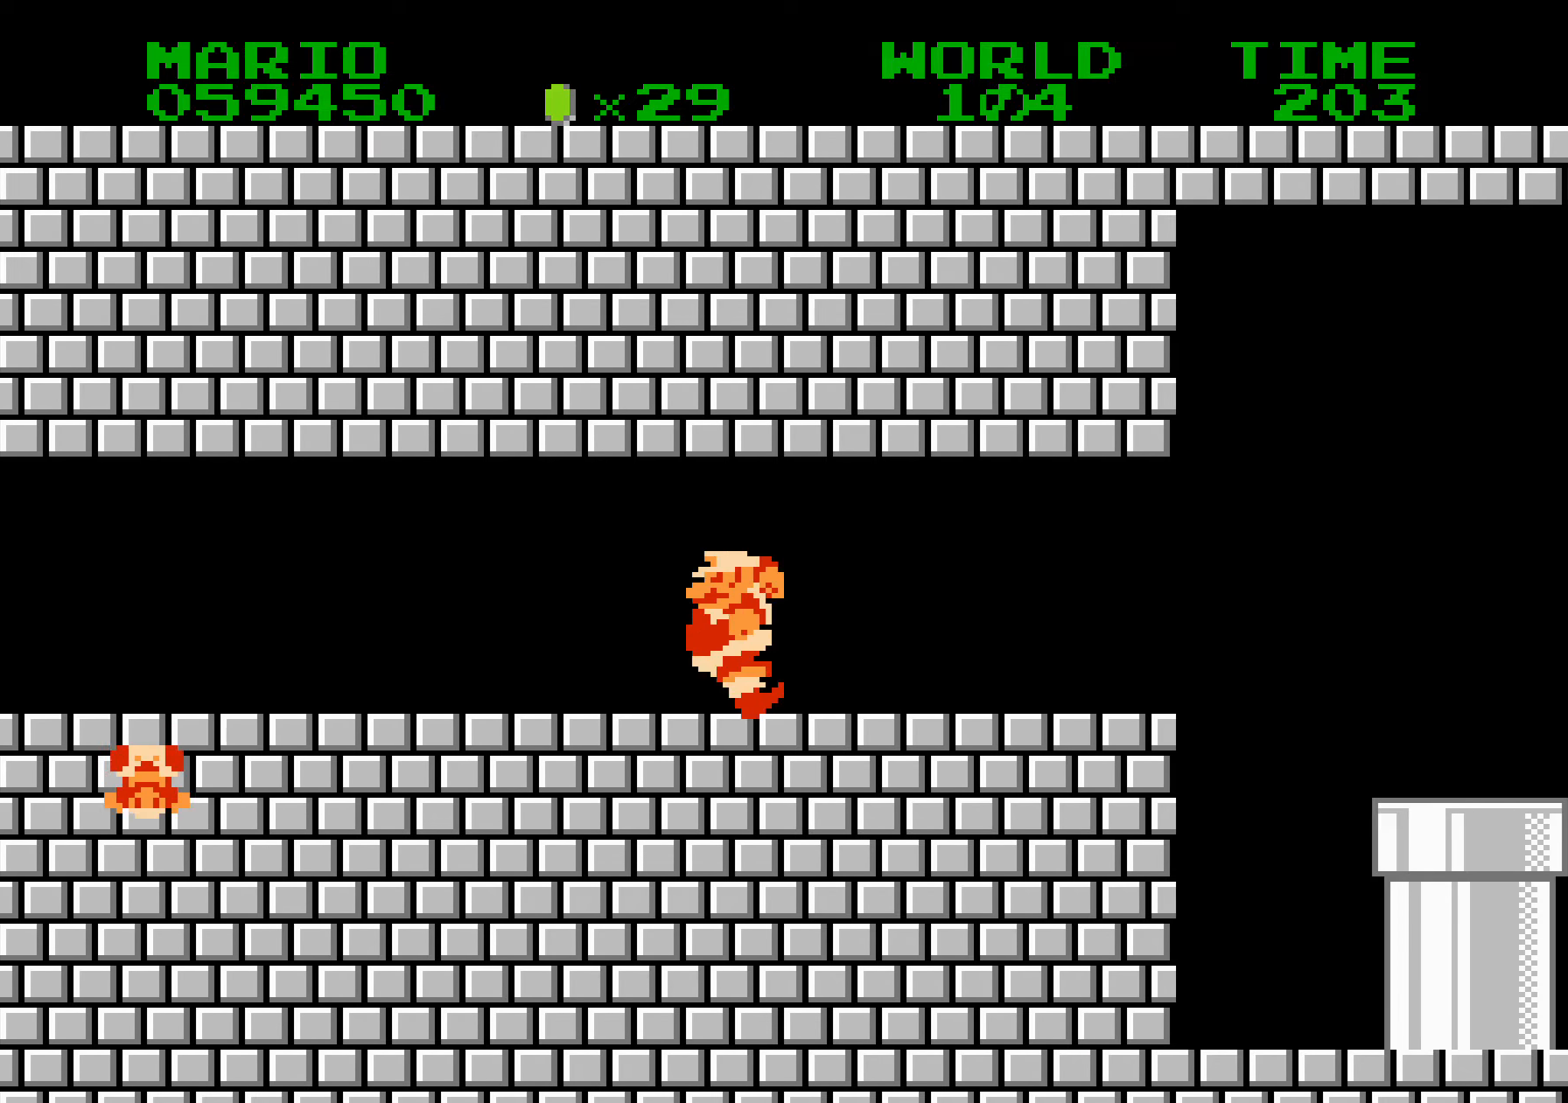
{"buttons": ["B", "DPAD_RIGHT"], "events": [[16, "A", "up"], [16, "DPAD_DOWN", "up"], [16, "DPAD_RIGHT", "down"], [350, "DPAD_RIGHT", "up"], [366, "DPAD_RIGHT", "down"]]}
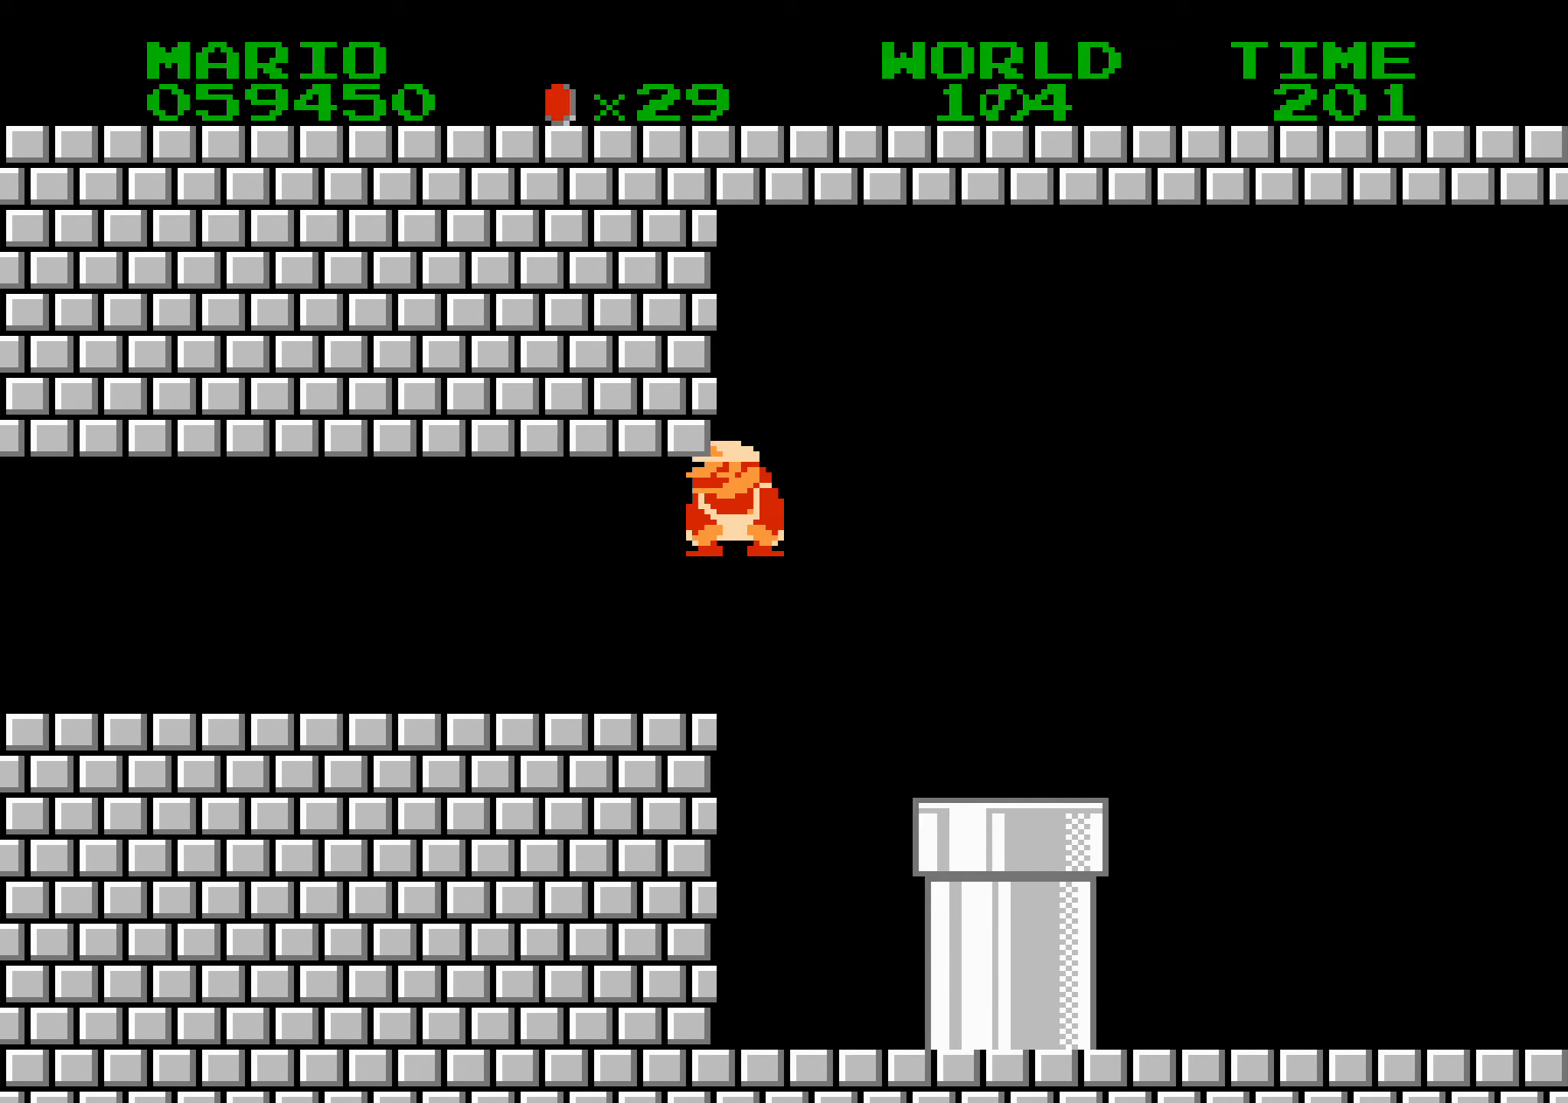
{"buttons": ["A", "B", "DPAD_RIGHT"], "events": [[300, "A", "down"]]}
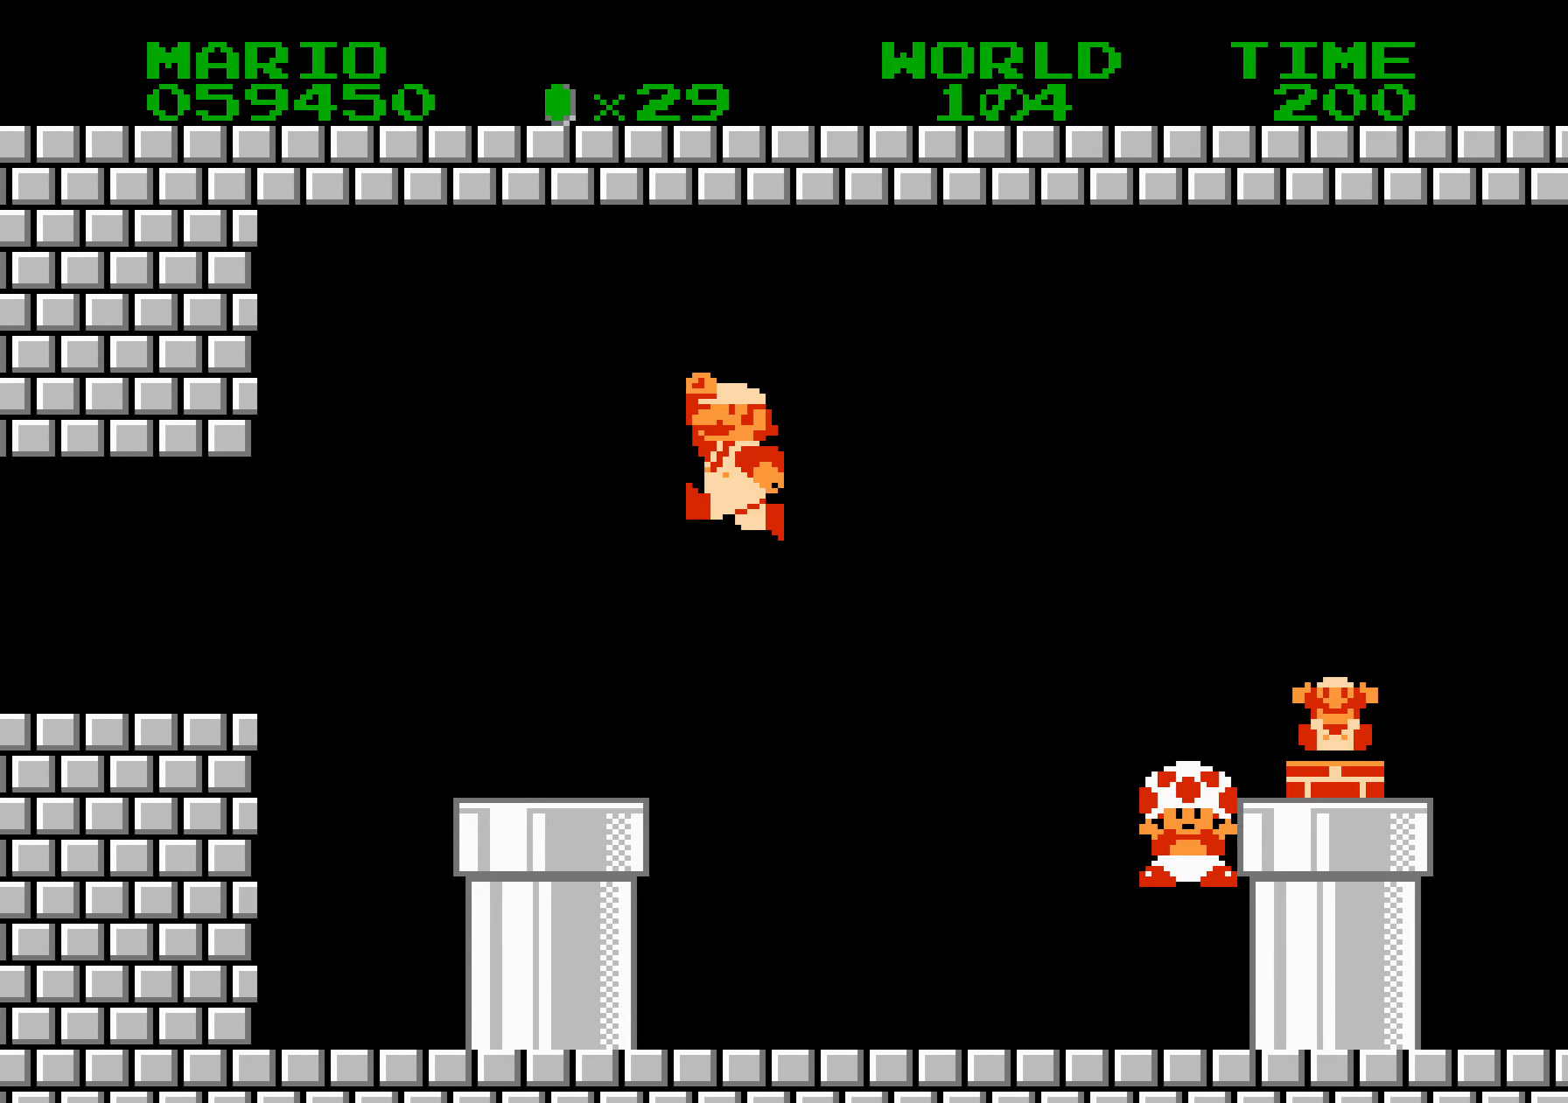
{"buttons": ["B", "DPAD_RIGHT"], "events": [[233, "A", "up"]]}
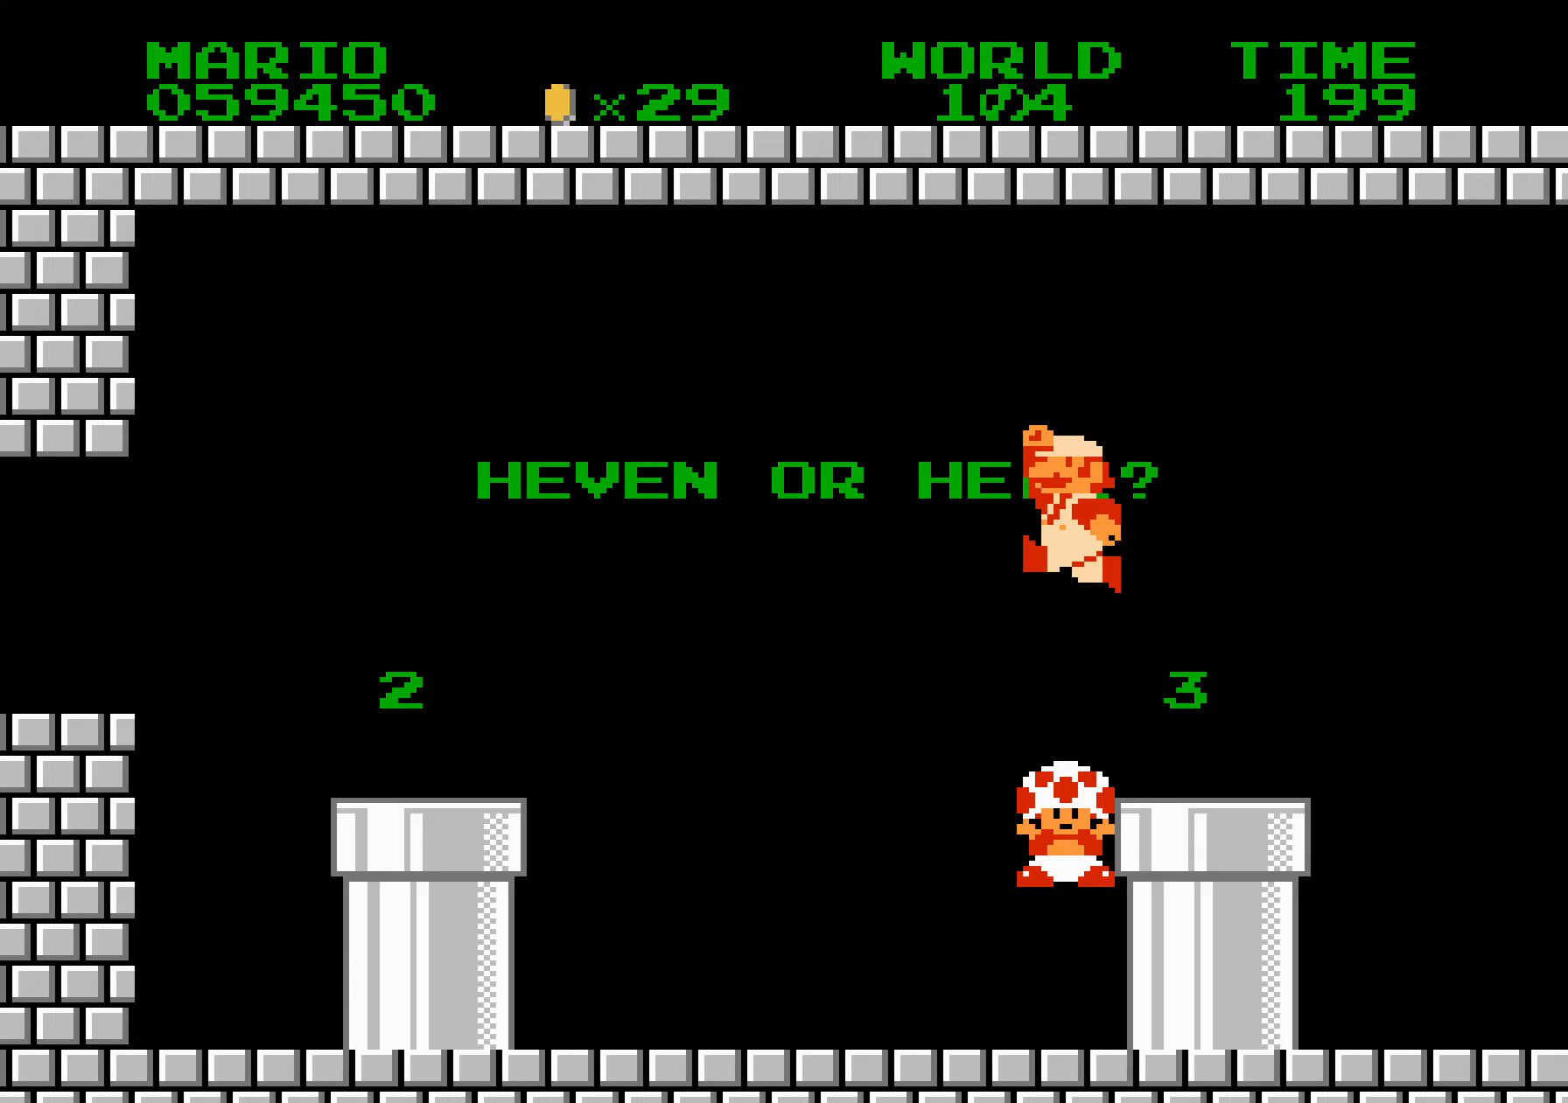
{"buttons": [], "events": [[17, "DPAD_RIGHT", "up"], [33, "DPAD_DOWN", "down"], [267, "DPAD_DOWN", "up"], [400, "B", "up"]]}
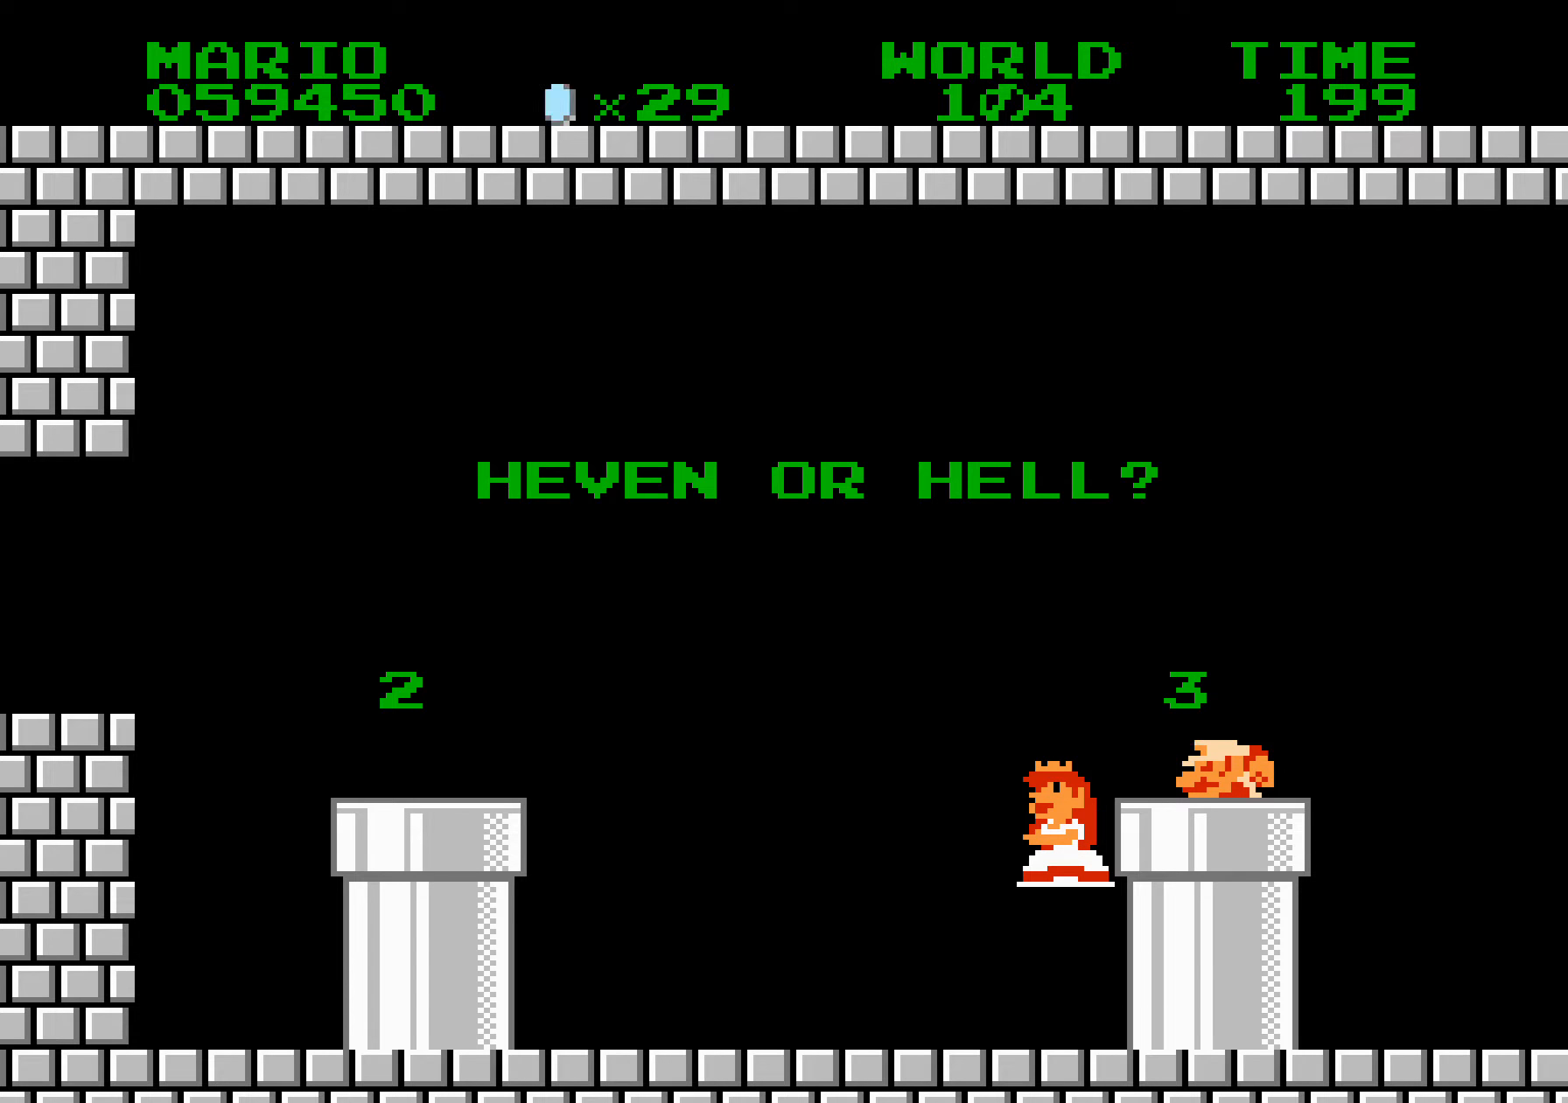
{"buttons": [], "events": []}
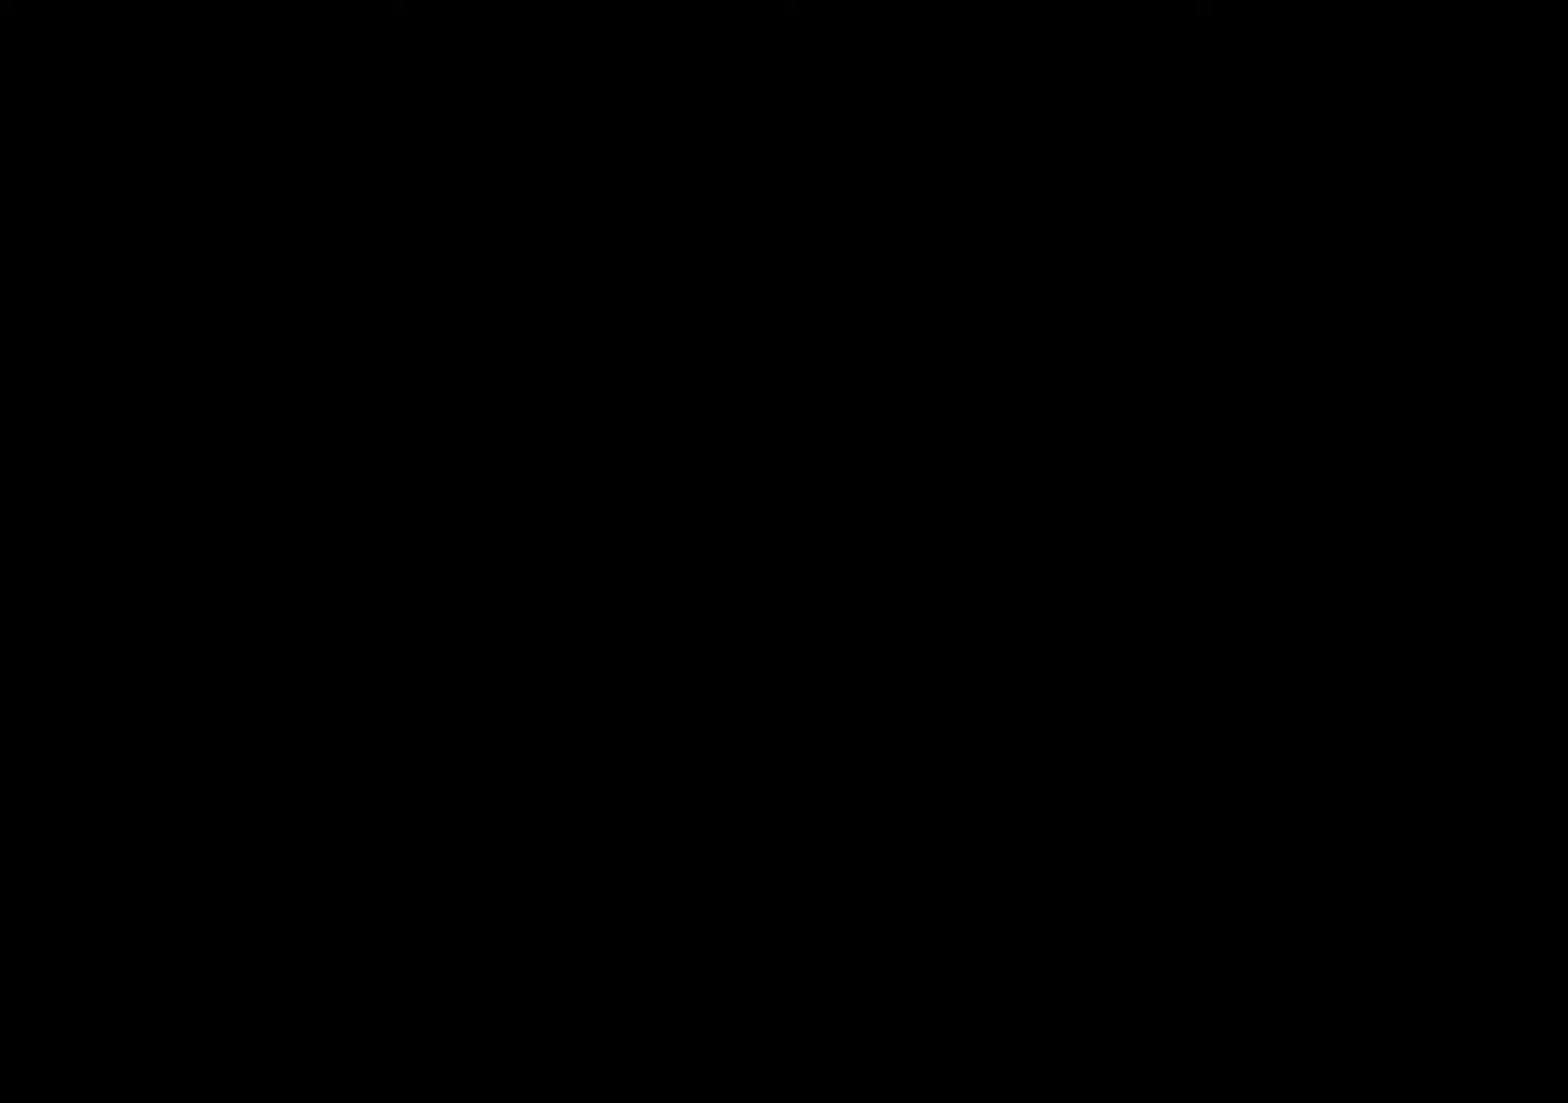
{"buttons": [], "events": []}